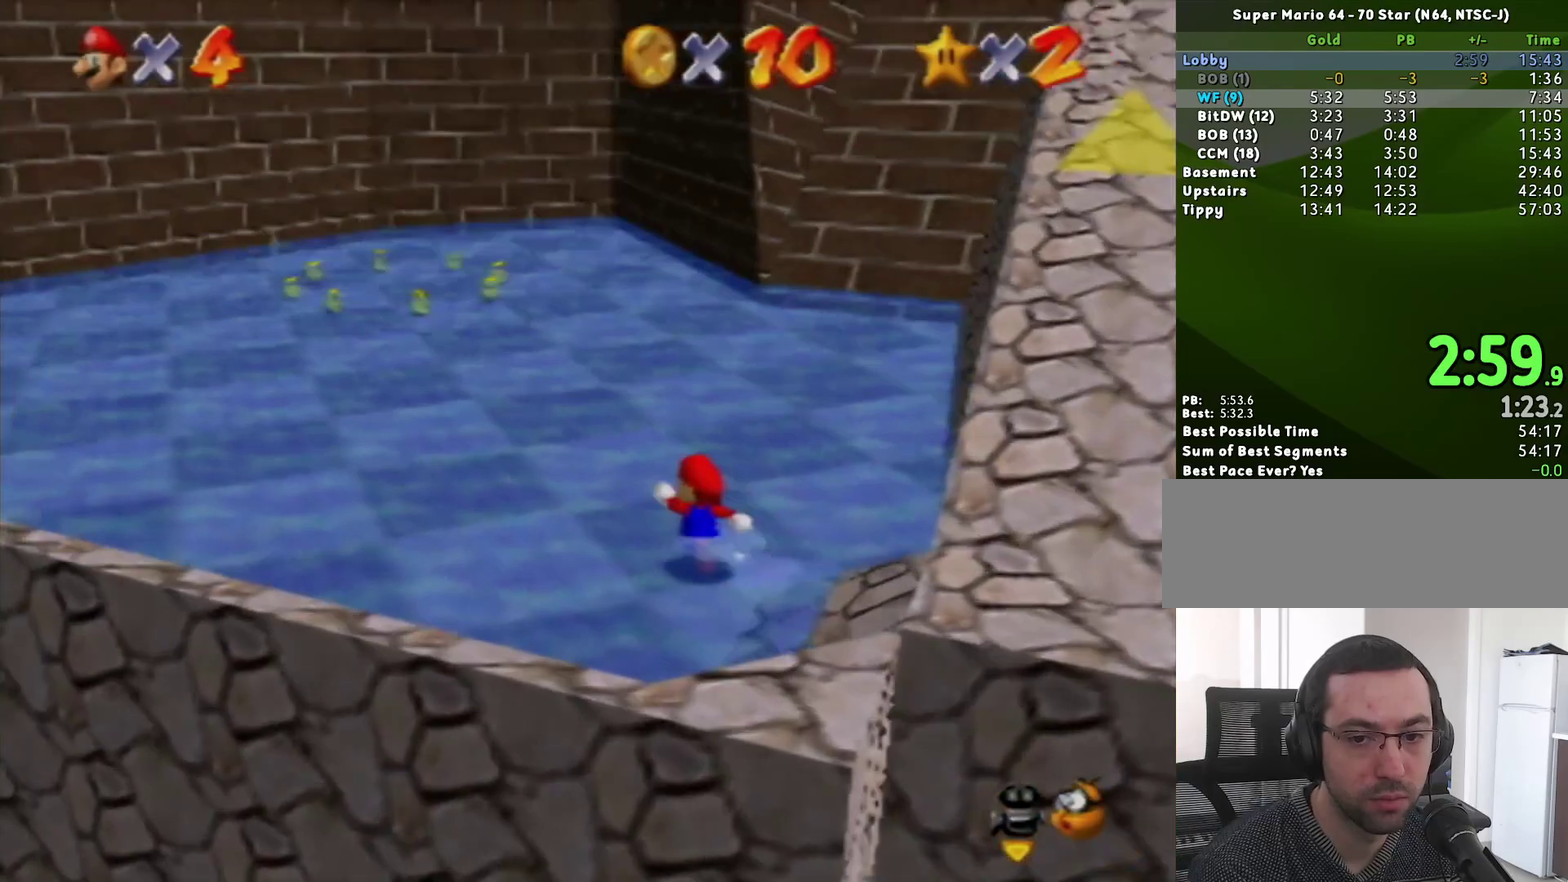
Gameplay with a controller (Nintendo layout); each line is a JSON object with the inputs held at the frame after it. "events" lists button and stick changes between this image and that frame as [ms after this image, input, new state], when the widget could be followed in between. Not read: A B L3 R3.
{"buttons": [], "left_stick": "up", "events": [[400, "left_stick", "up"]]}
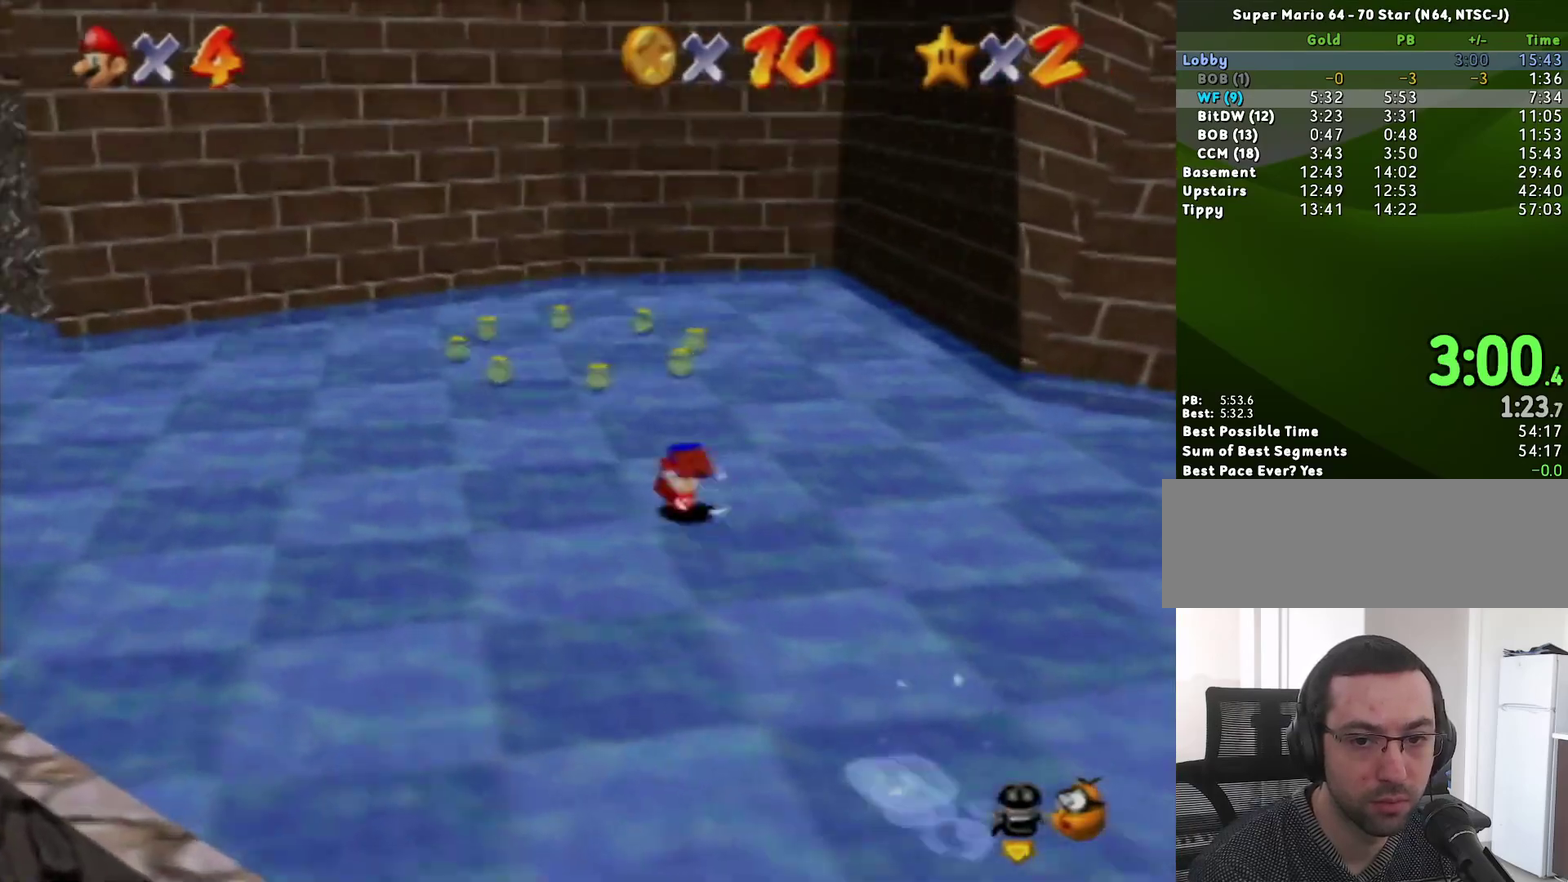
{"buttons": [], "left_stick": "up-left", "events": [[400, "left_stick", "up-left"]]}
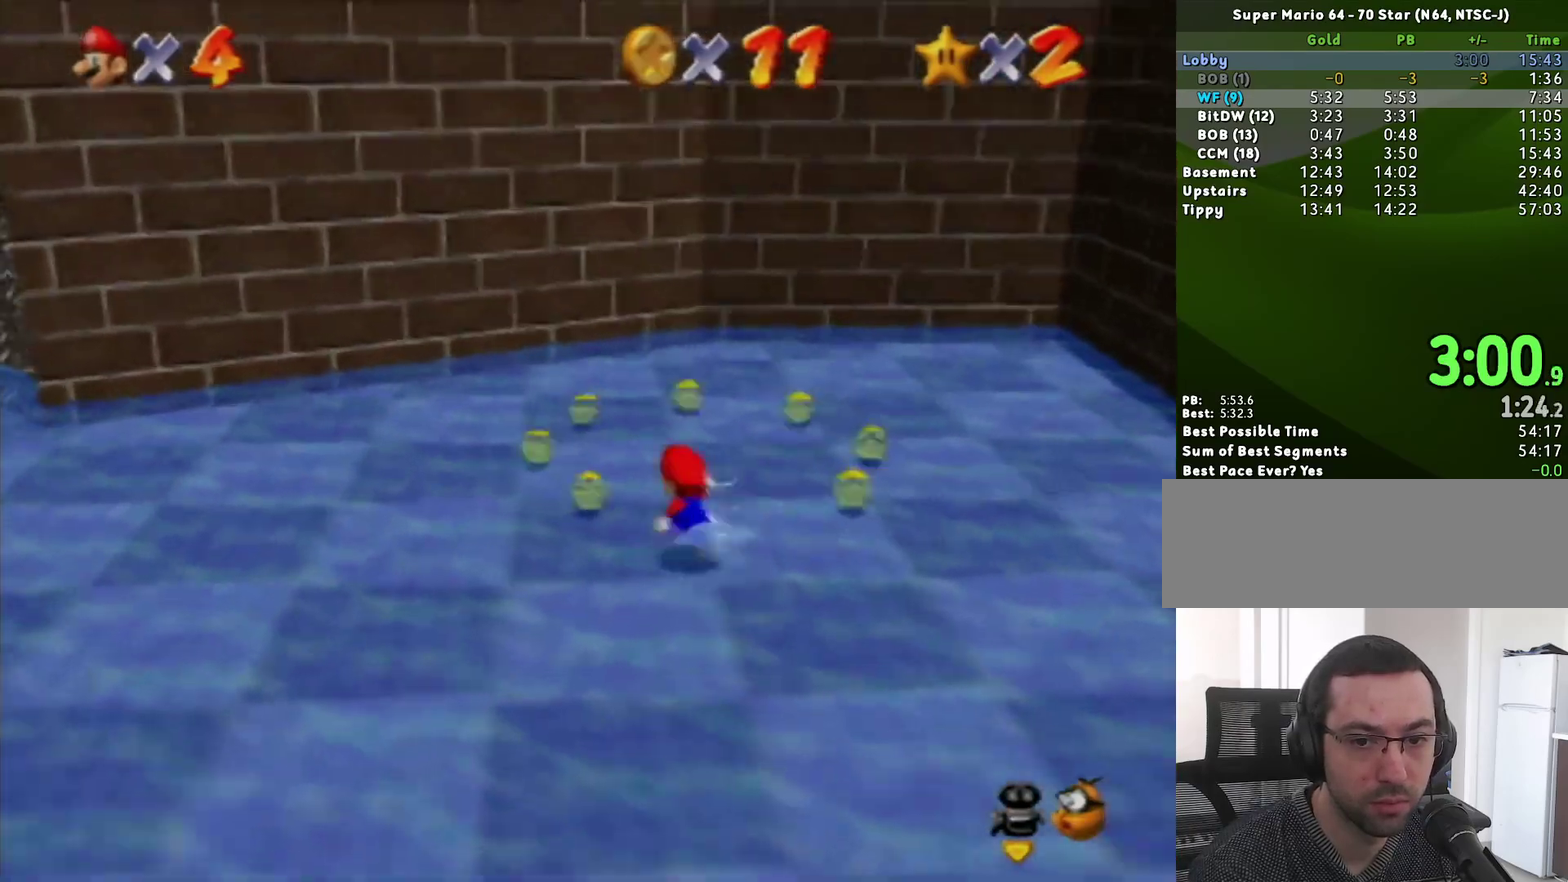
{"buttons": [], "left_stick": "up-right", "events": [[233, "left_stick", "up"], [350, "left_stick", "up-right"]]}
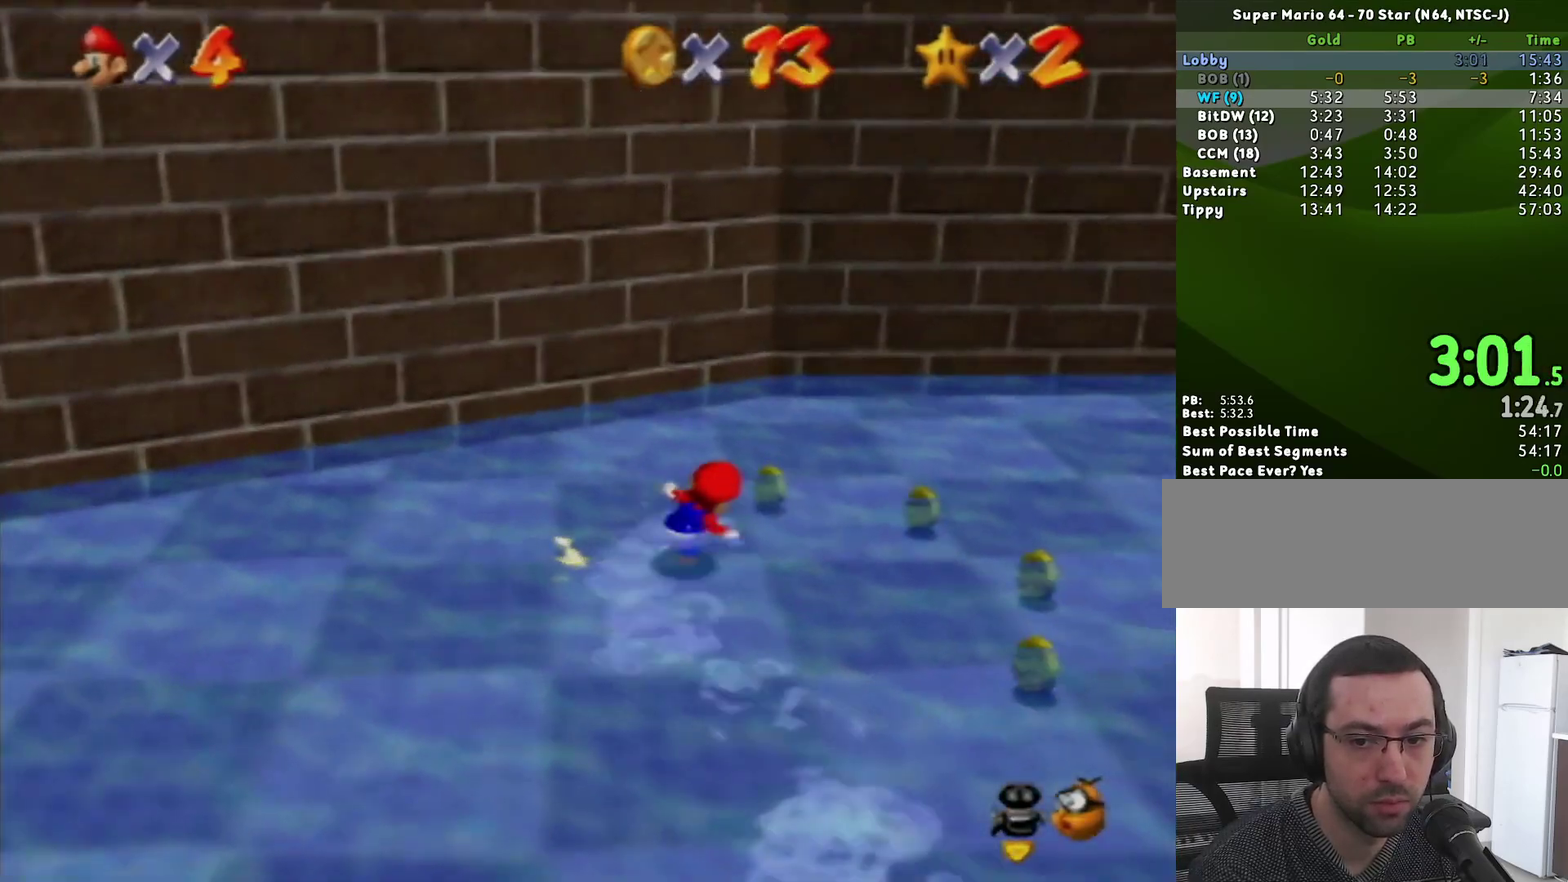
{"buttons": [], "left_stick": "down", "events": [[117, "left_stick", "right"], [300, "left_stick", "down-right"], [450, "left_stick", "down"]]}
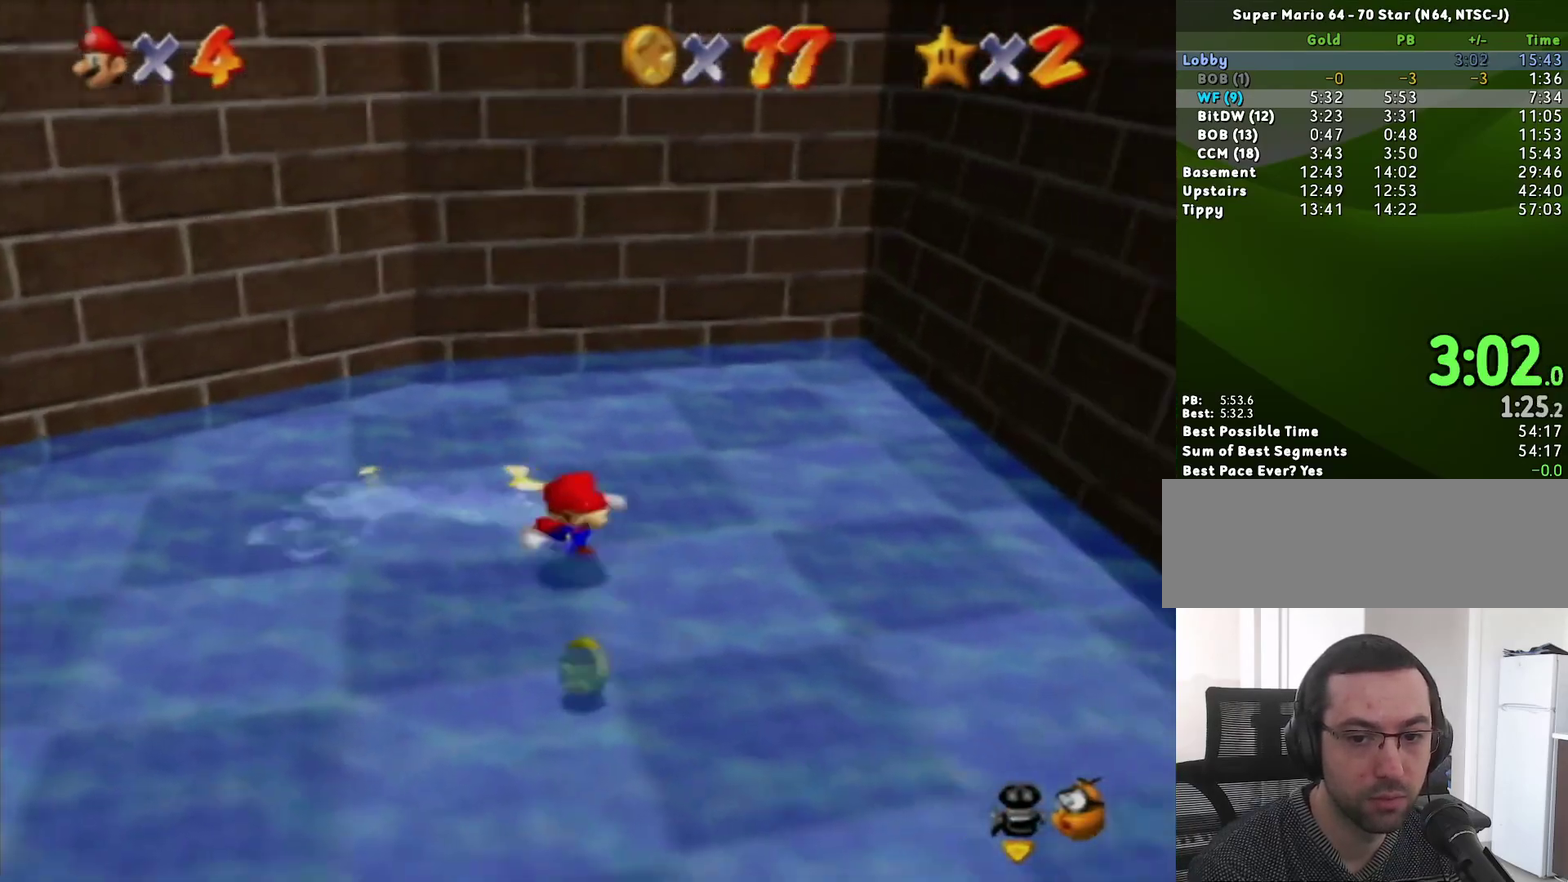
{"buttons": [], "left_stick": "left", "events": [[17, "left_stick", "down-left"], [267, "left_stick", "left"]]}
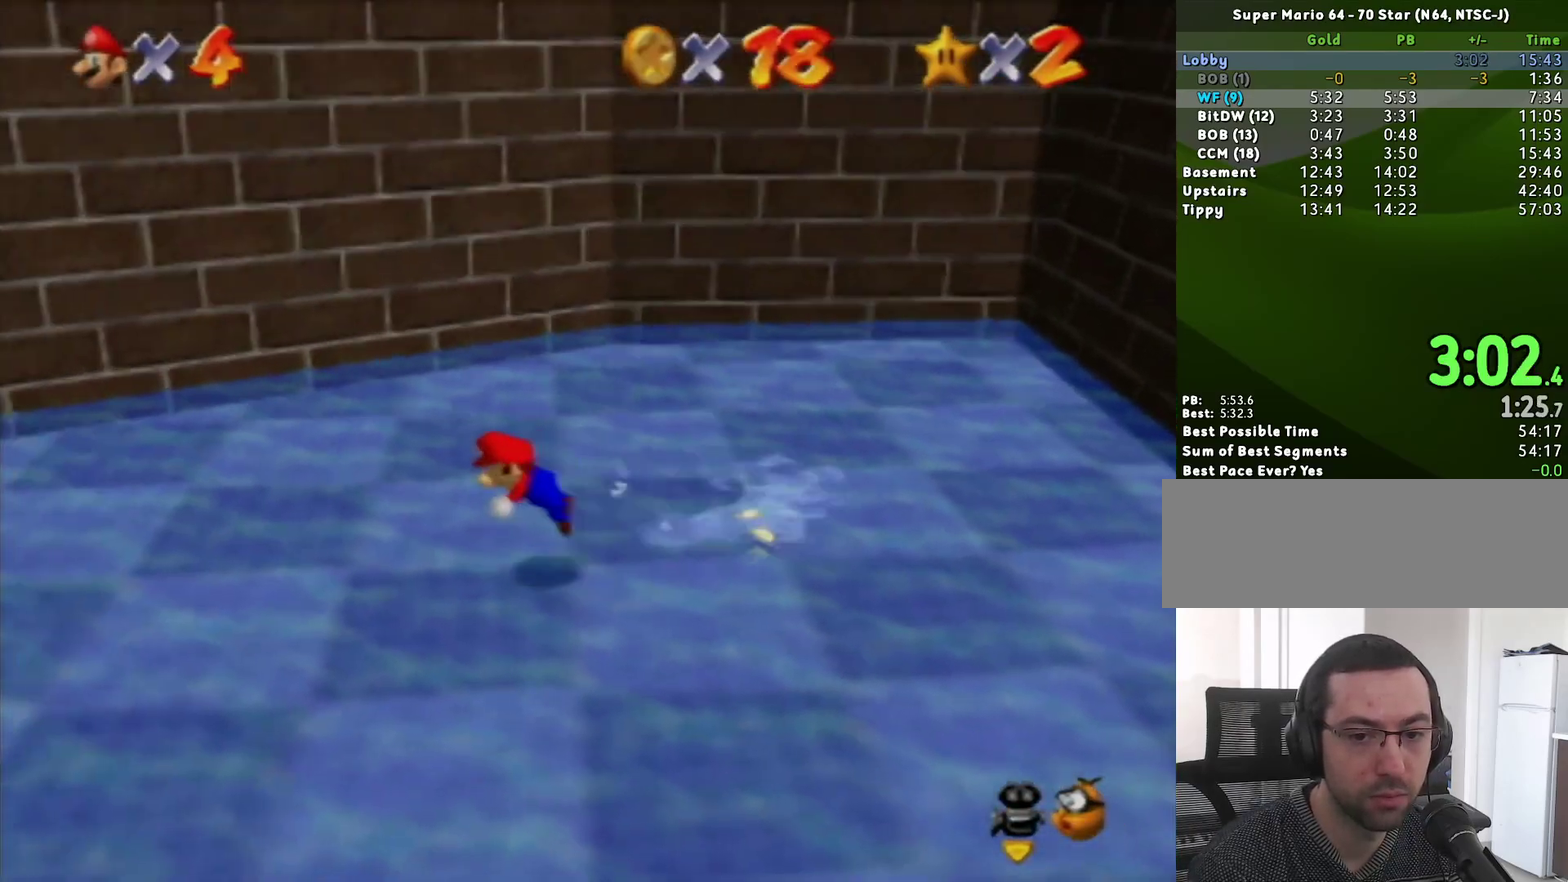
{"buttons": [], "left_stick": "down-left", "events": [[233, "left_stick", "down-left"]]}
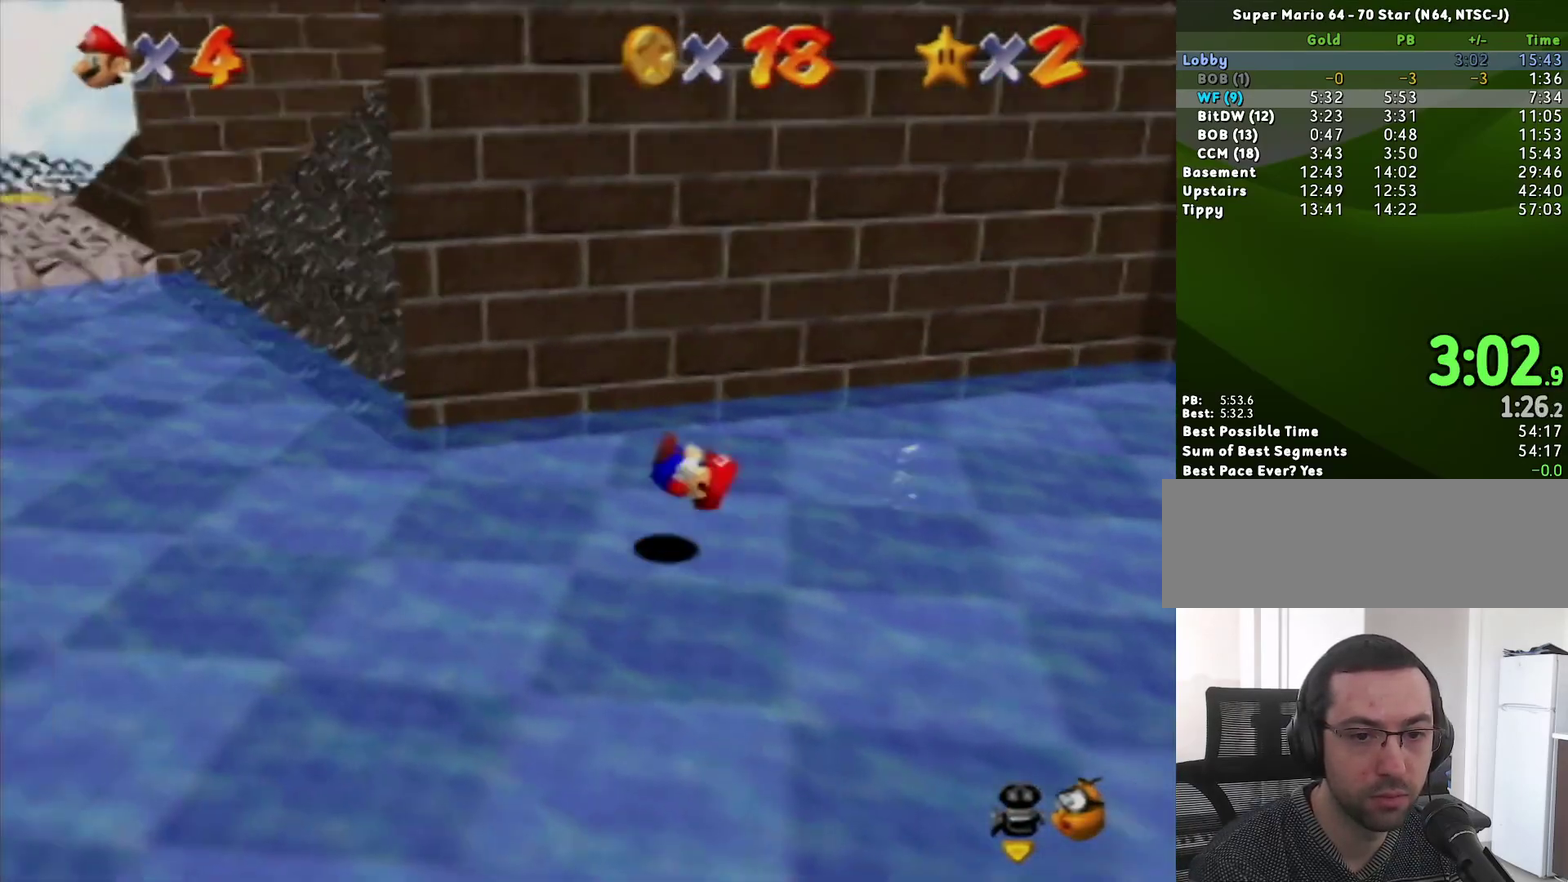
{"buttons": [], "left_stick": "up", "events": [[200, "left_stick", "left"], [300, "left_stick", "up-left"], [400, "left_stick", "up"]]}
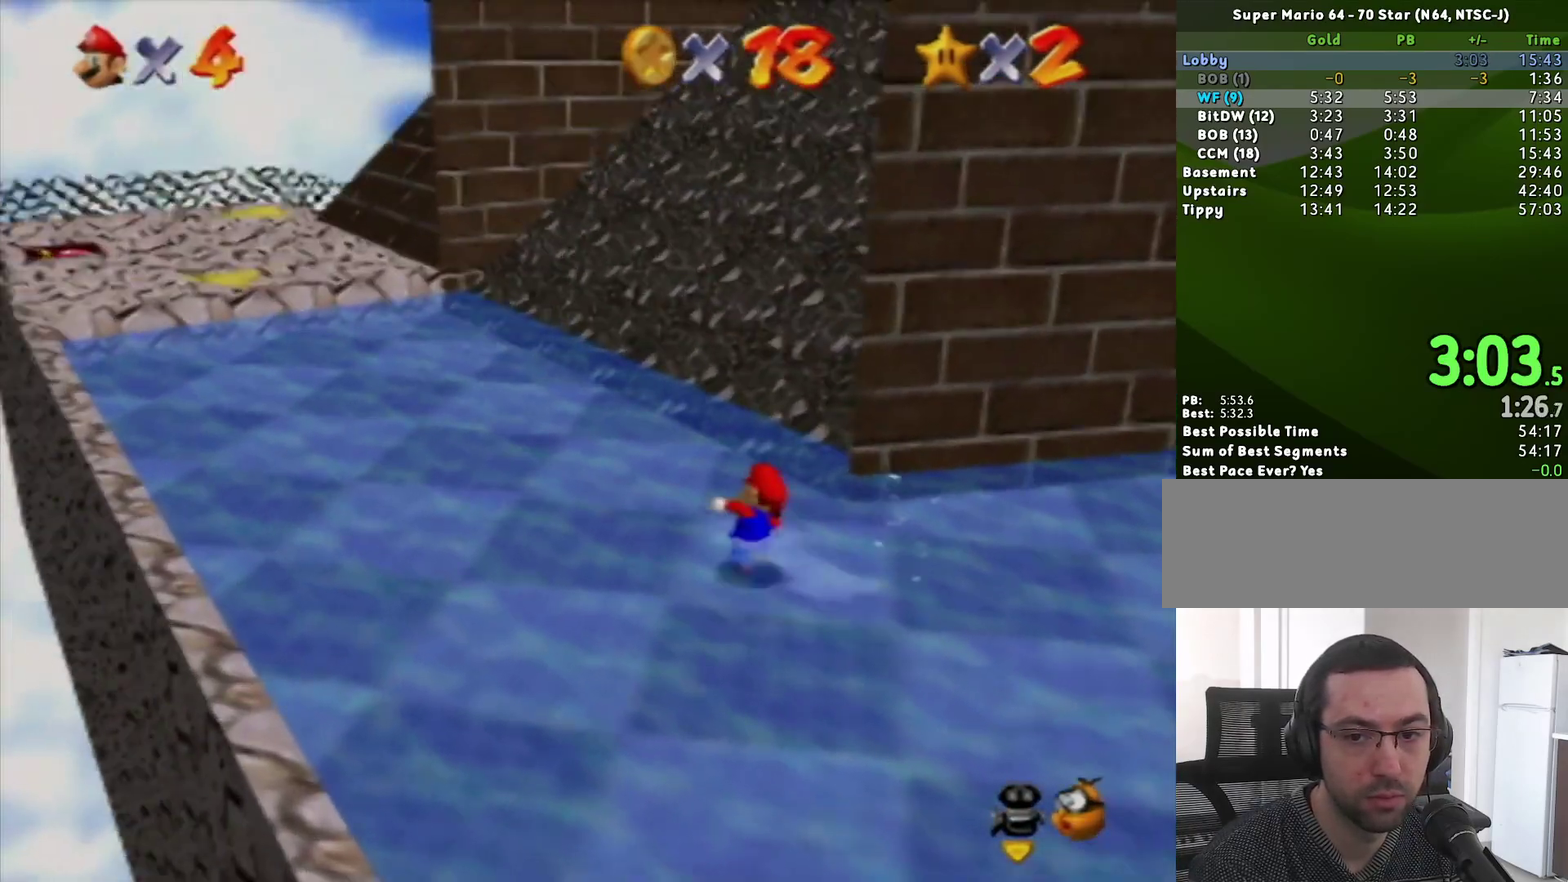
{"buttons": ["Z"], "left_stick": "up", "events": [[117, "Z", "down"], [183, "left_stick", "up-right"], [300, "left_stick", "up"]]}
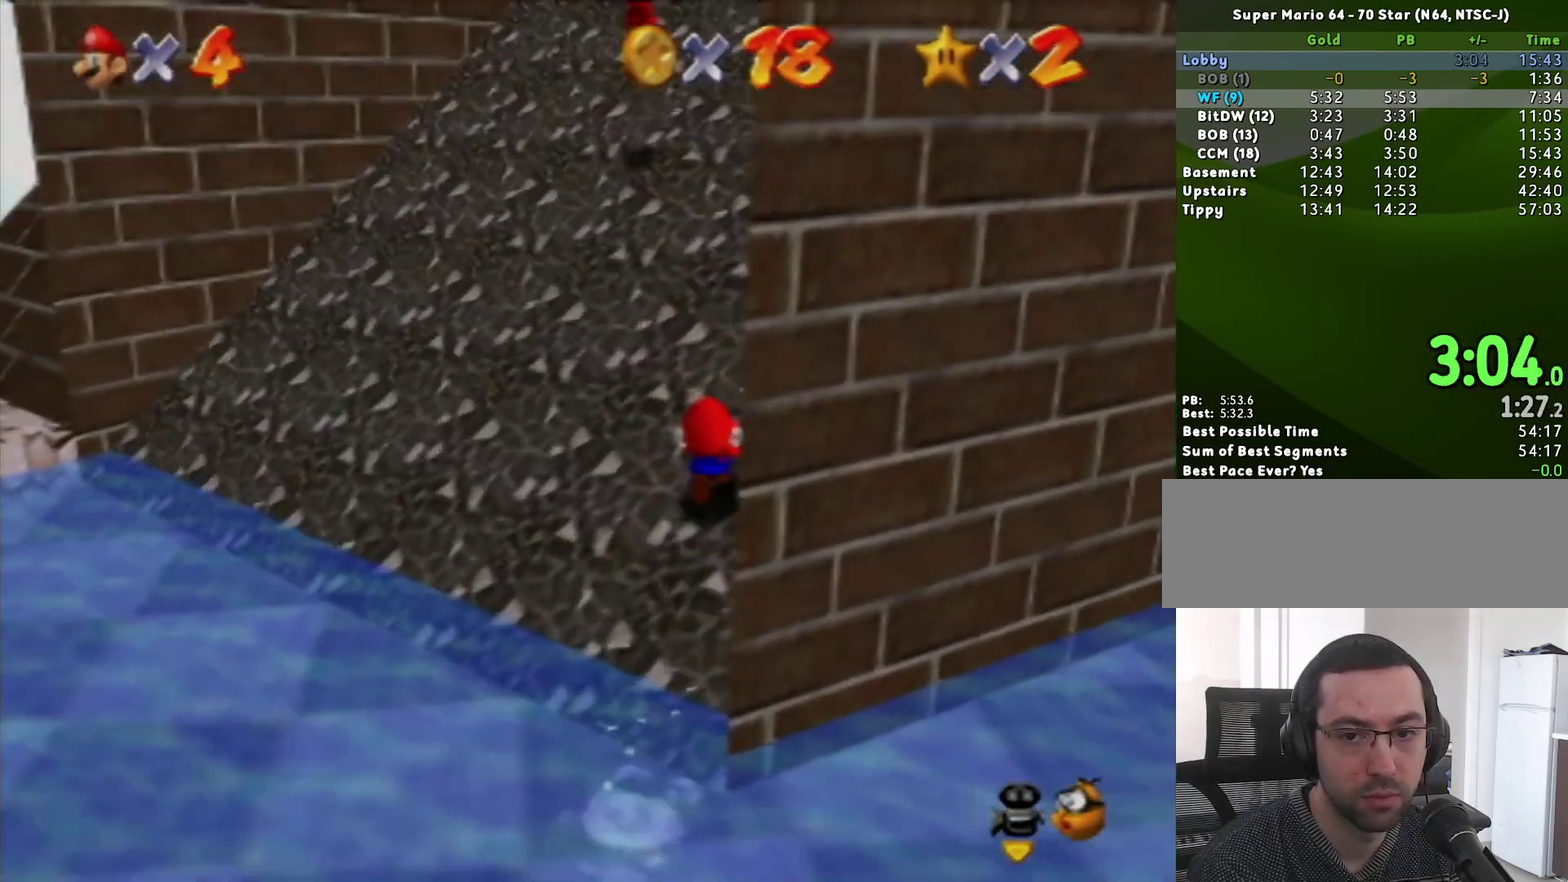
{"buttons": [], "left_stick": "left", "events": [[133, "left_stick", "up-left"], [233, "Z", "up"], [367, "left_stick", "left"]]}
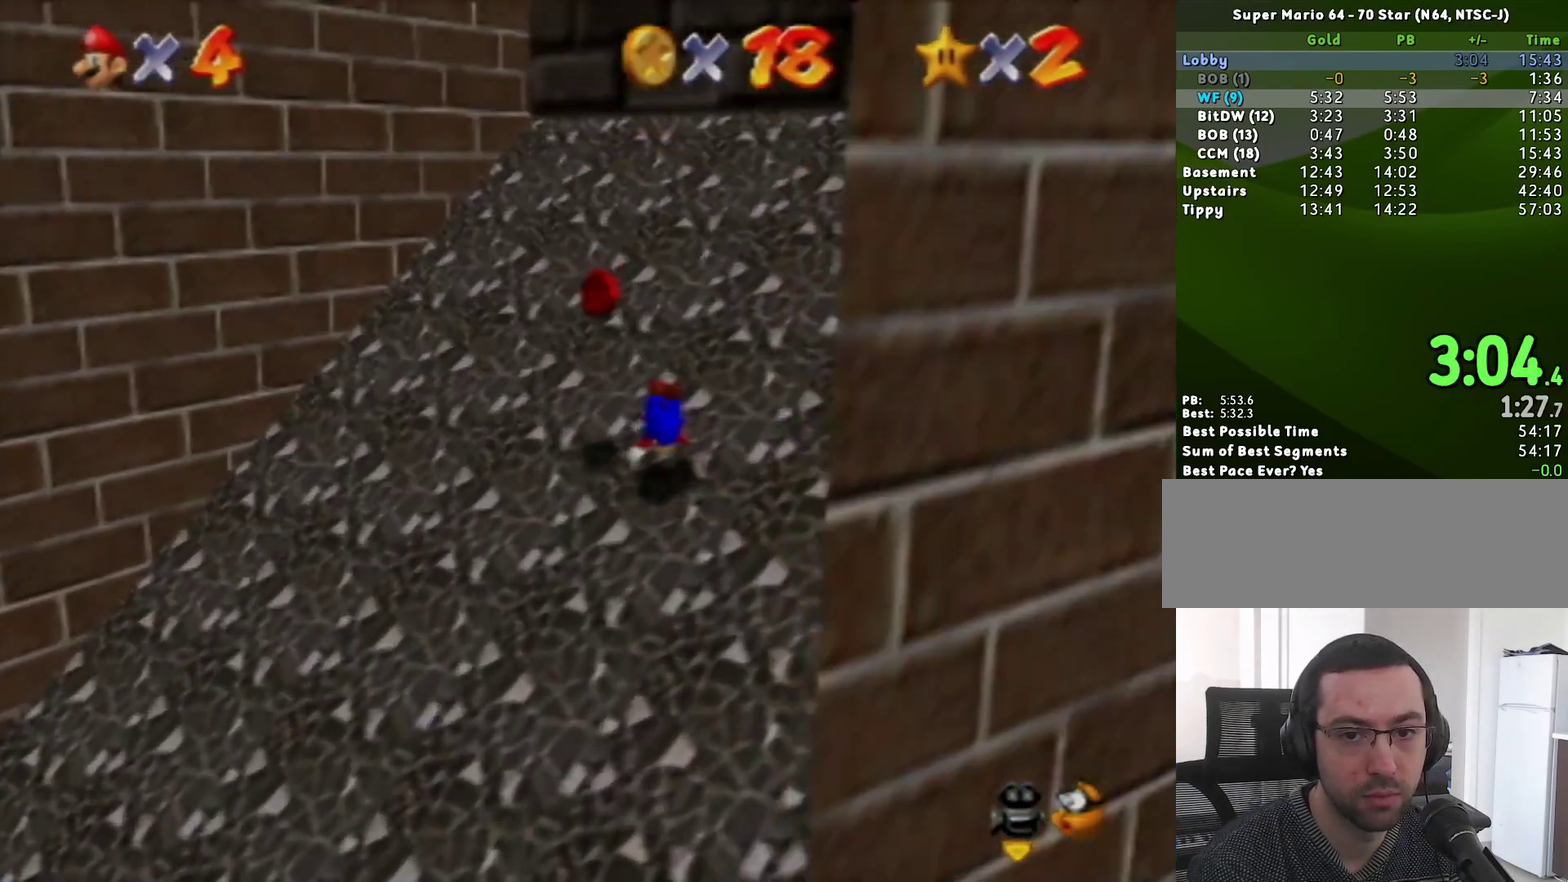
{"buttons": [], "left_stick": "down-left", "events": [[83, "left_stick", "down-left"]]}
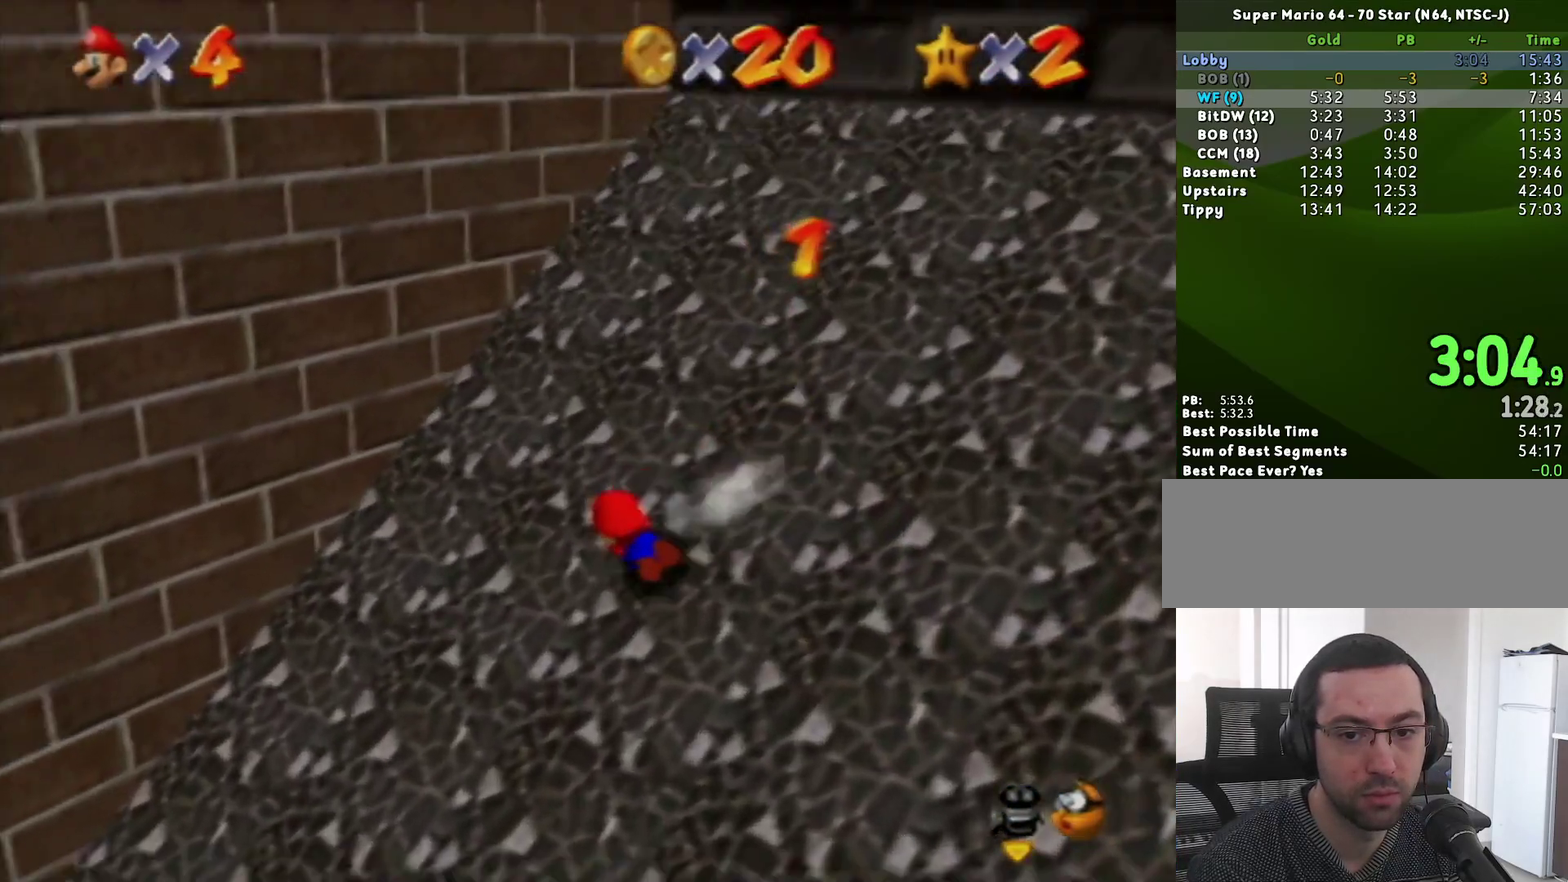
{"buttons": [], "left_stick": "left", "events": [[400, "left_stick", "left"]]}
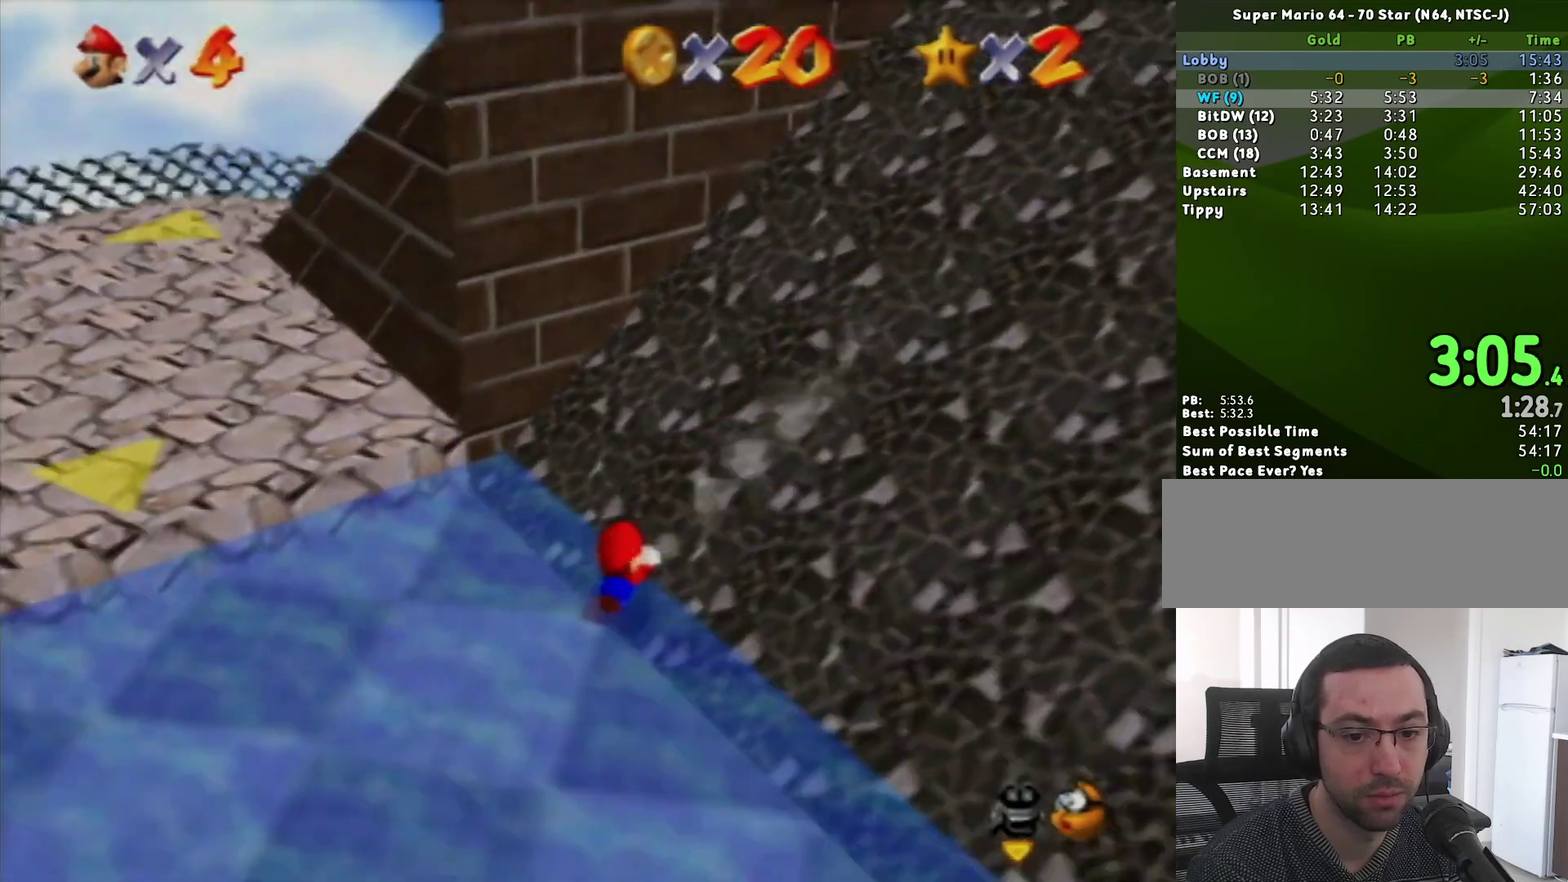
{"buttons": [], "left_stick": "up-right", "events": [[17, "left_stick", "up-left"], [117, "left_stick", "center"], [200, "left_stick", "up-right"]]}
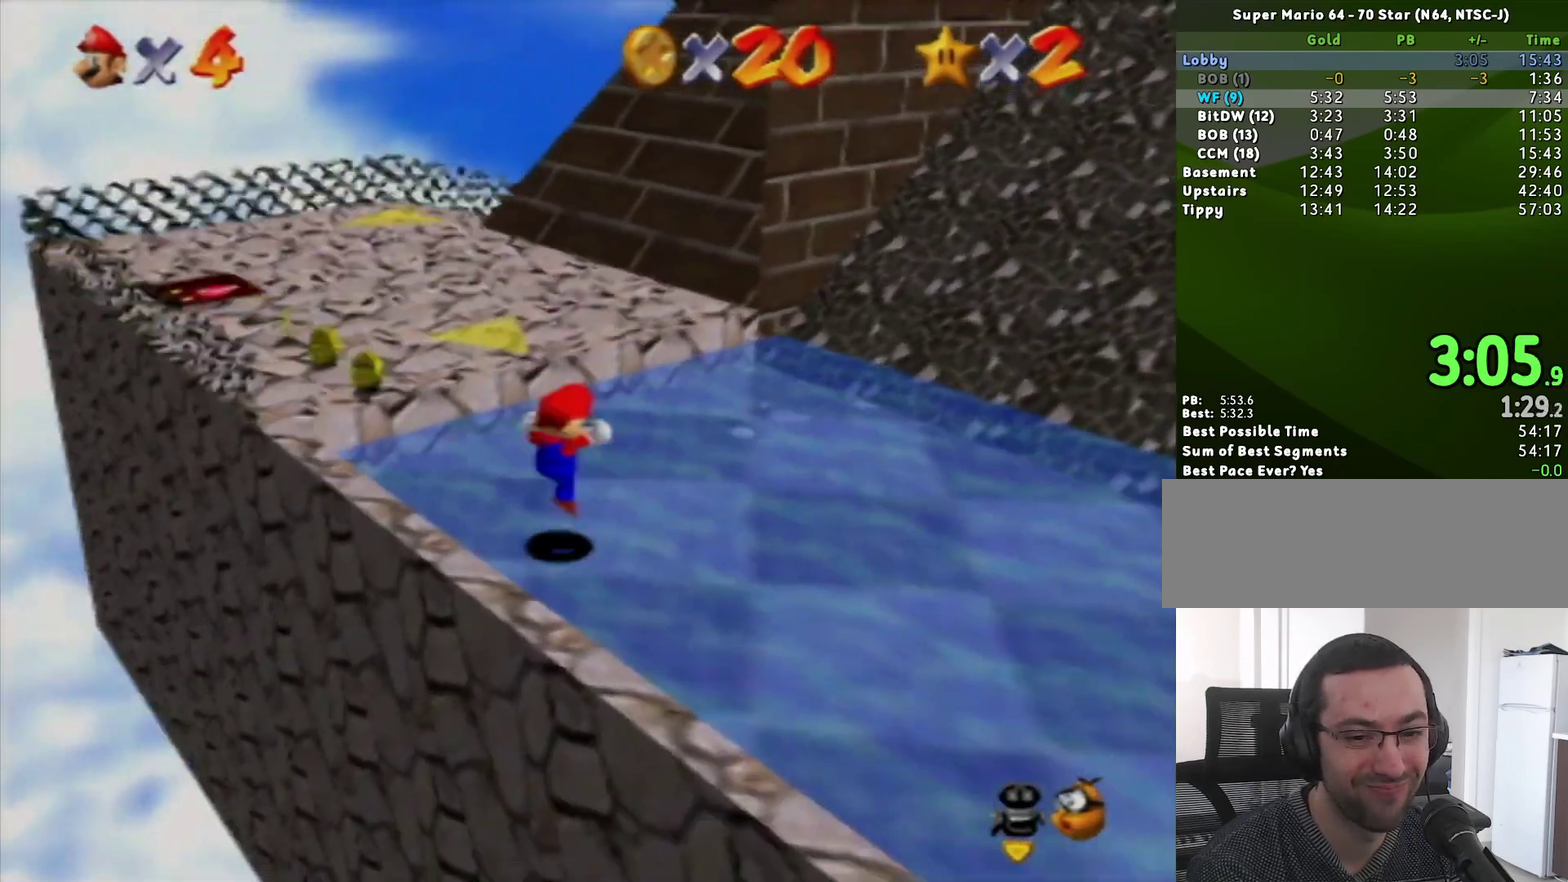
{"buttons": [], "left_stick": "up-left", "events": [[83, "left_stick", "center"], [300, "left_stick", "up"], [400, "left_stick", "up-left"]]}
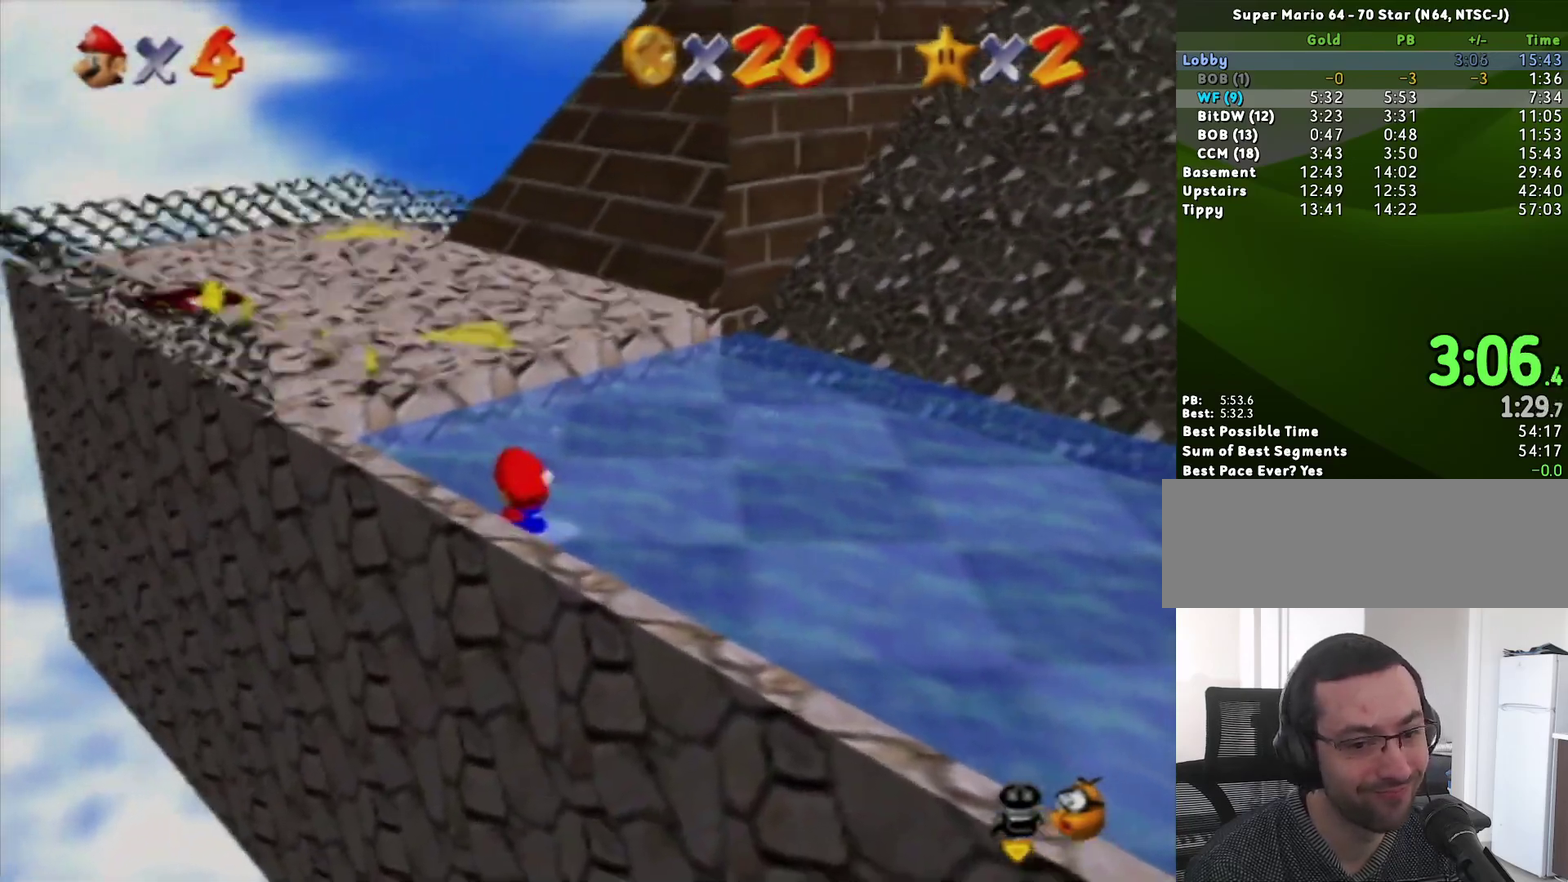
{"buttons": [], "left_stick": "up", "events": [[483, "left_stick", "up"]]}
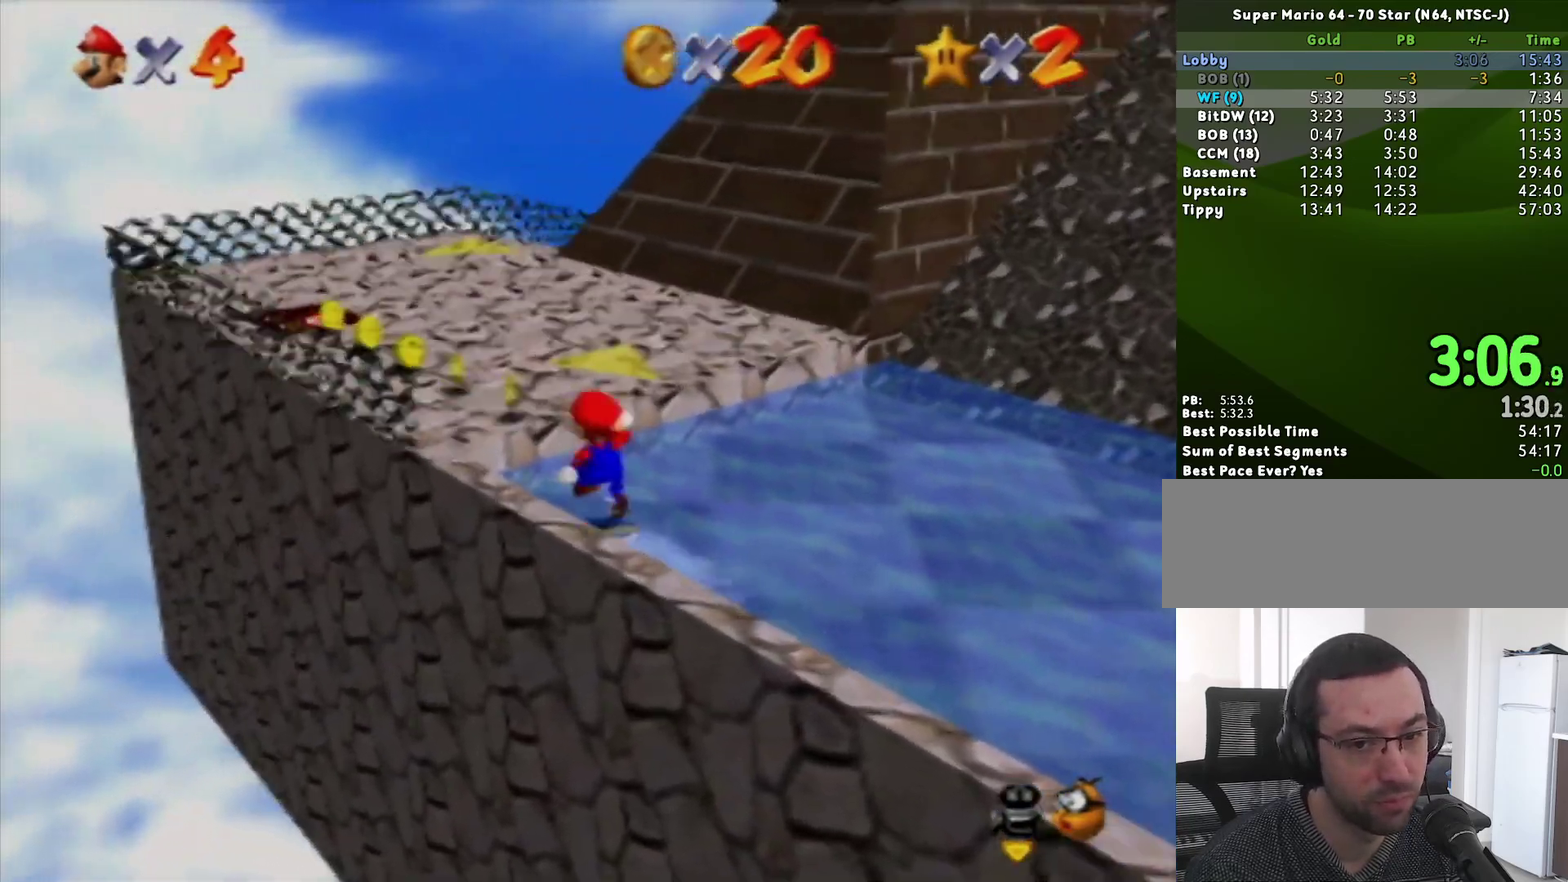
{"buttons": [], "left_stick": "up-left", "events": [[117, "left_stick", "up-left"]]}
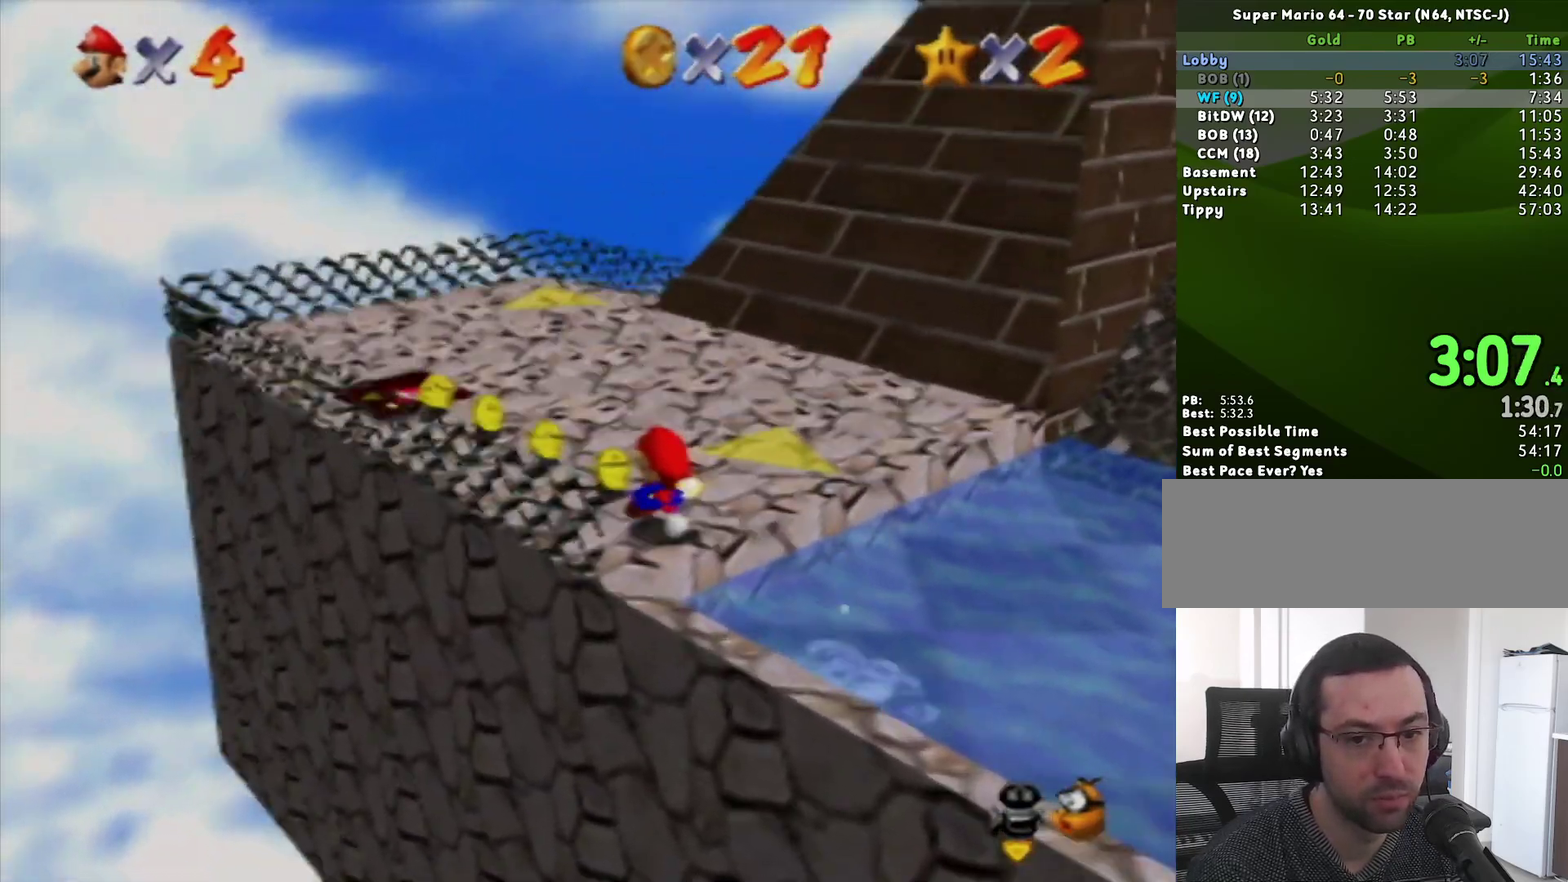
{"buttons": [], "left_stick": "up-left", "events": []}
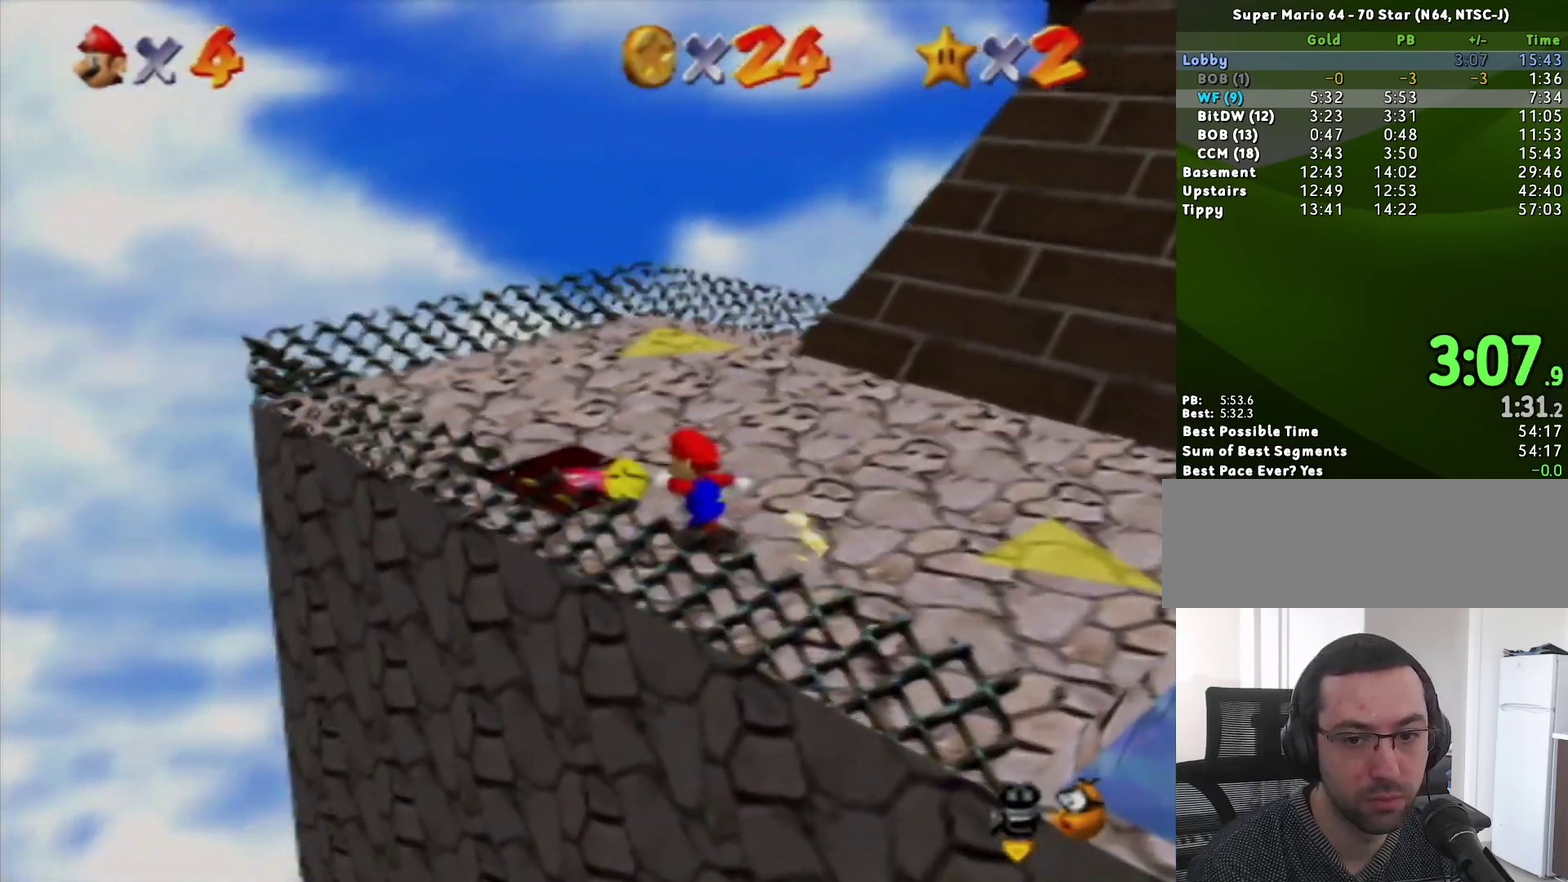
{"buttons": [], "left_stick": "up-right", "events": [[50, "left_stick", "up"], [483, "left_stick", "up-right"]]}
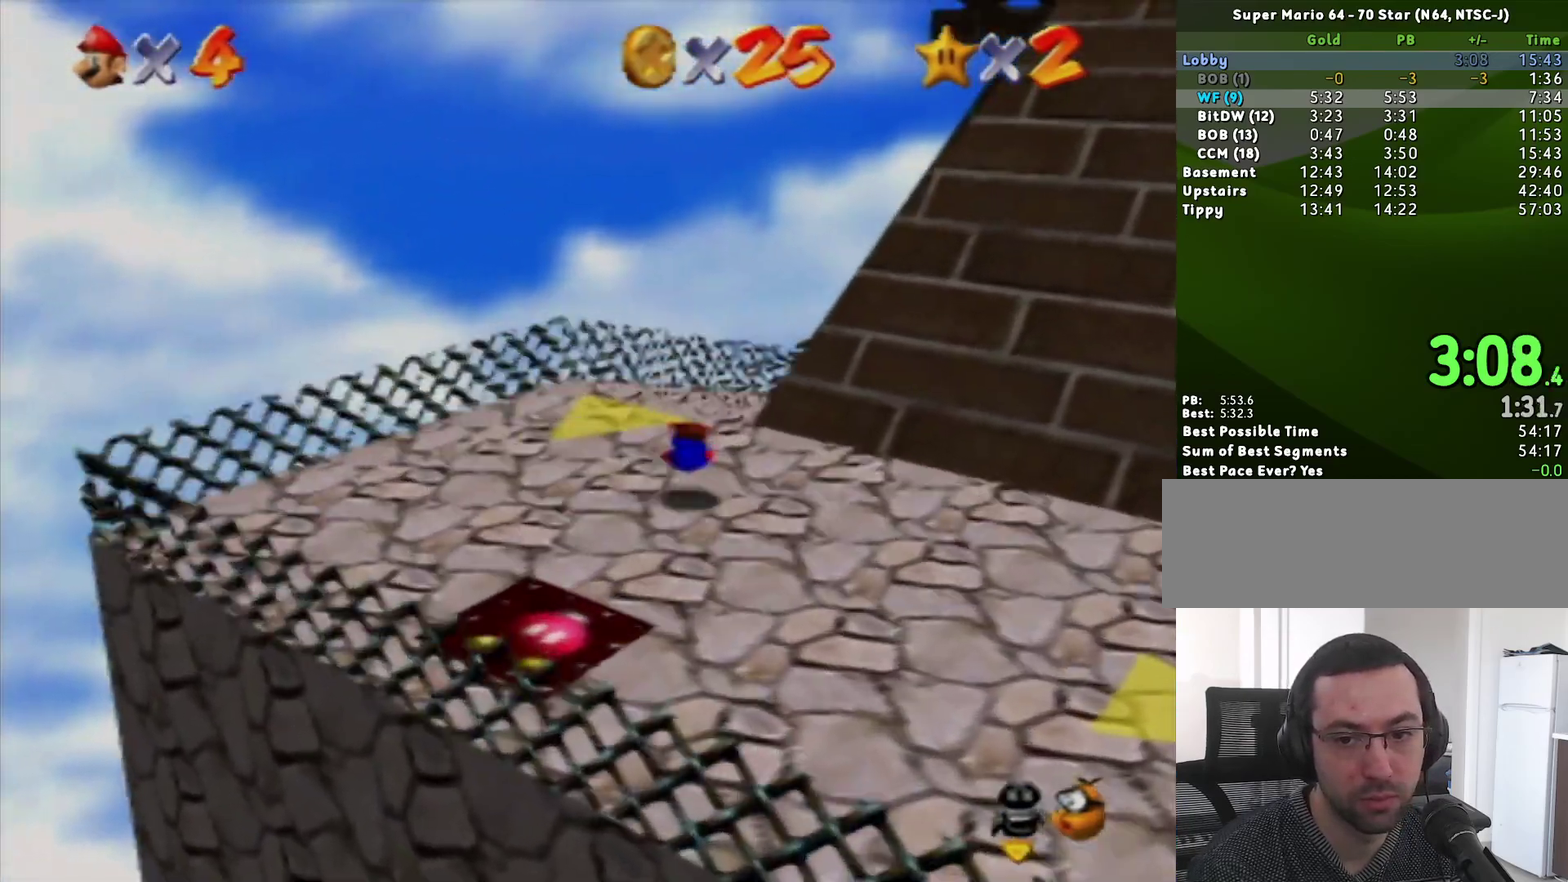
{"buttons": [], "left_stick": "up", "events": [[450, "left_stick", "up"]]}
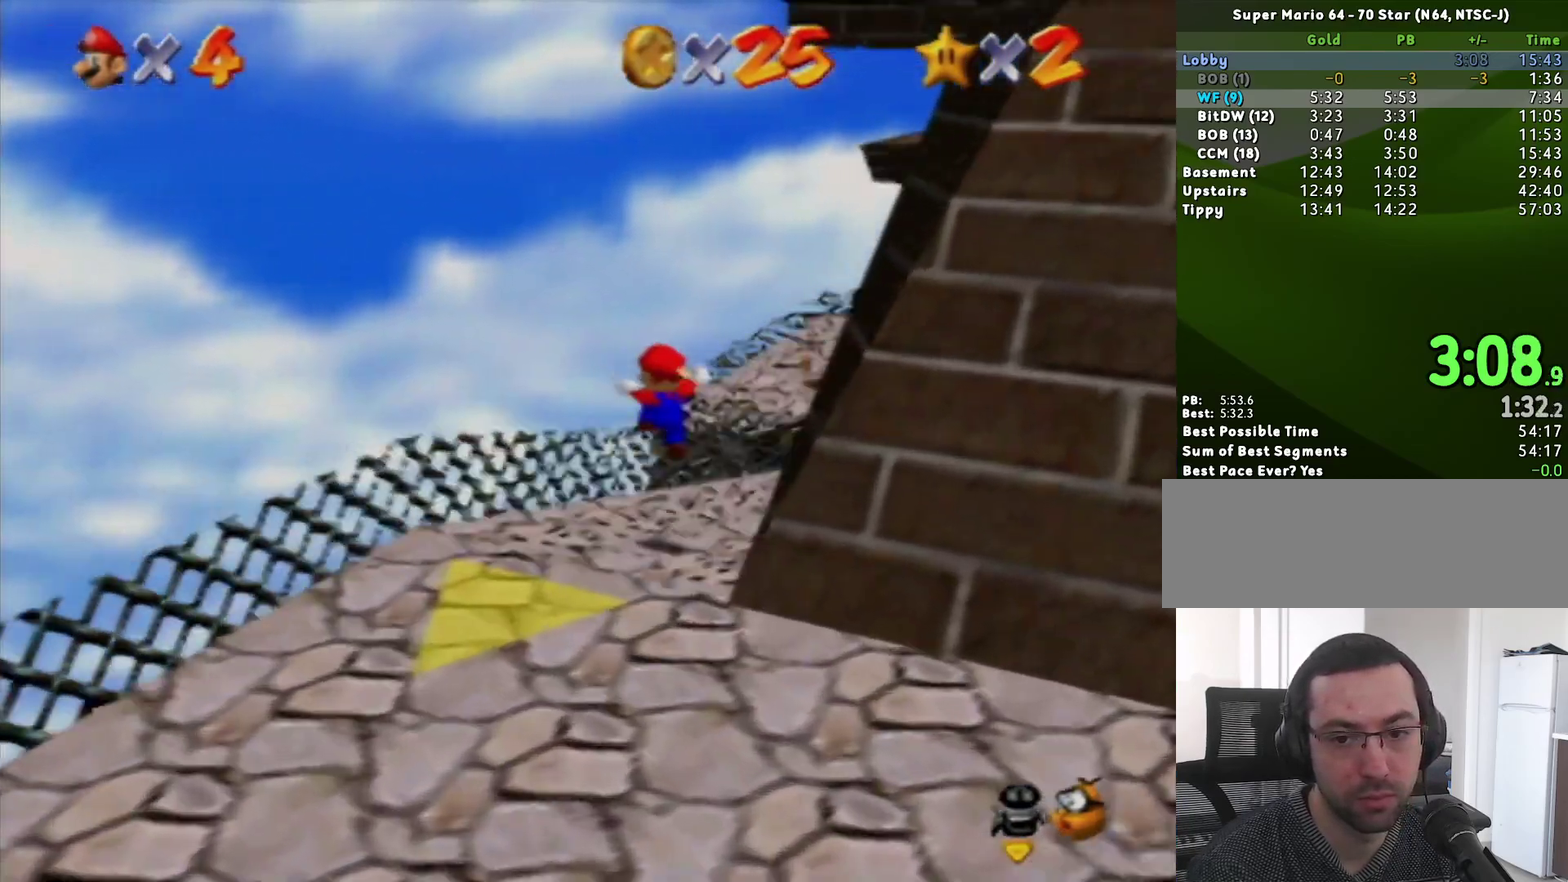
{"buttons": [], "left_stick": "up", "events": []}
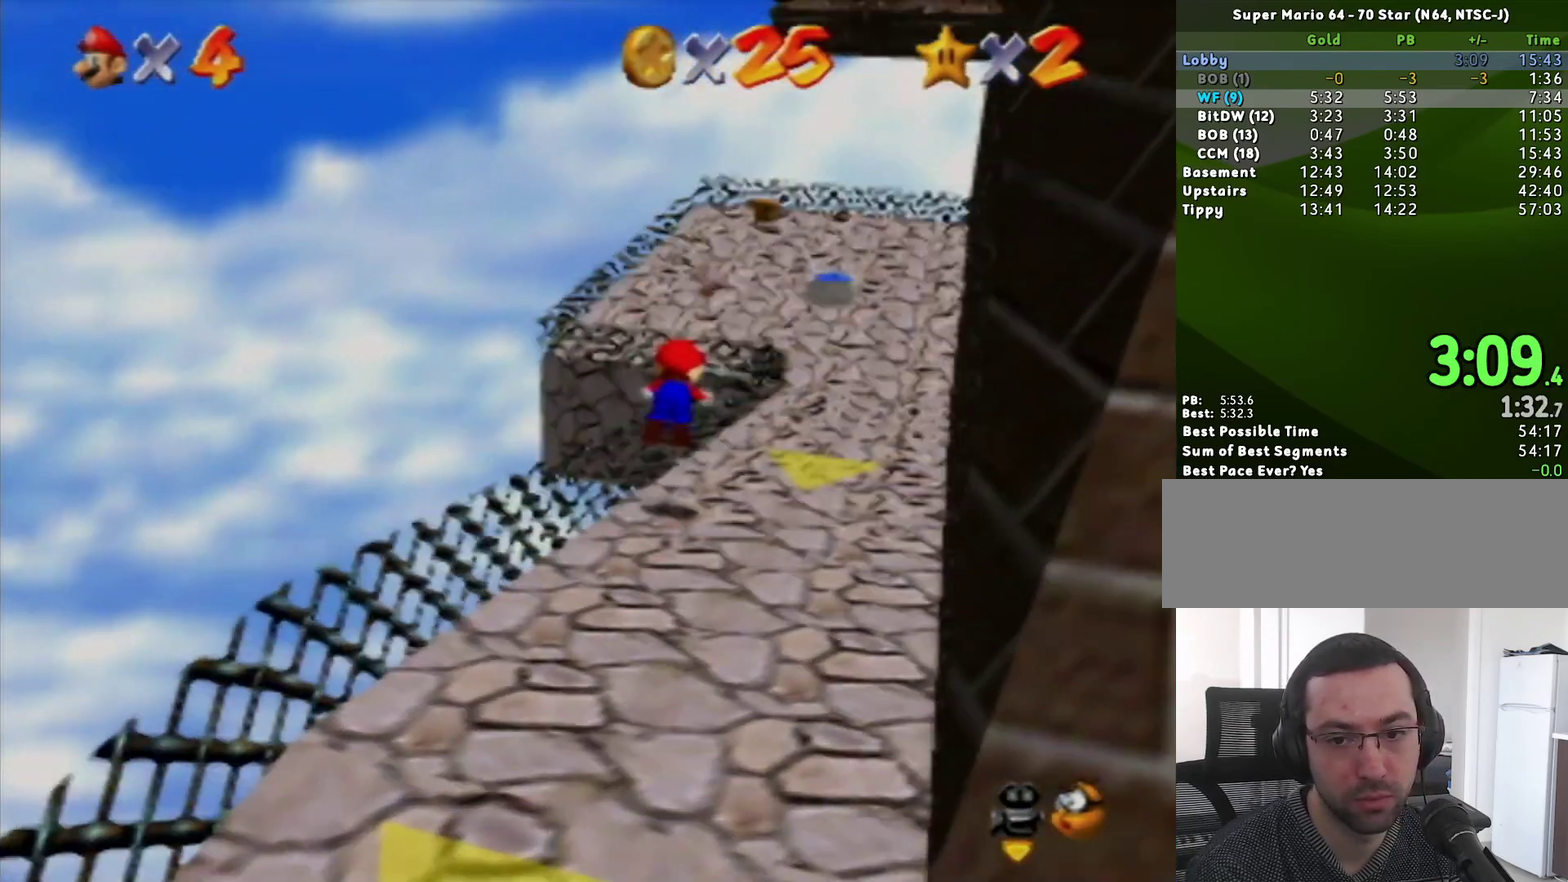
{"buttons": [], "left_stick": "up-right", "events": [[117, "left_stick", "up-right"]]}
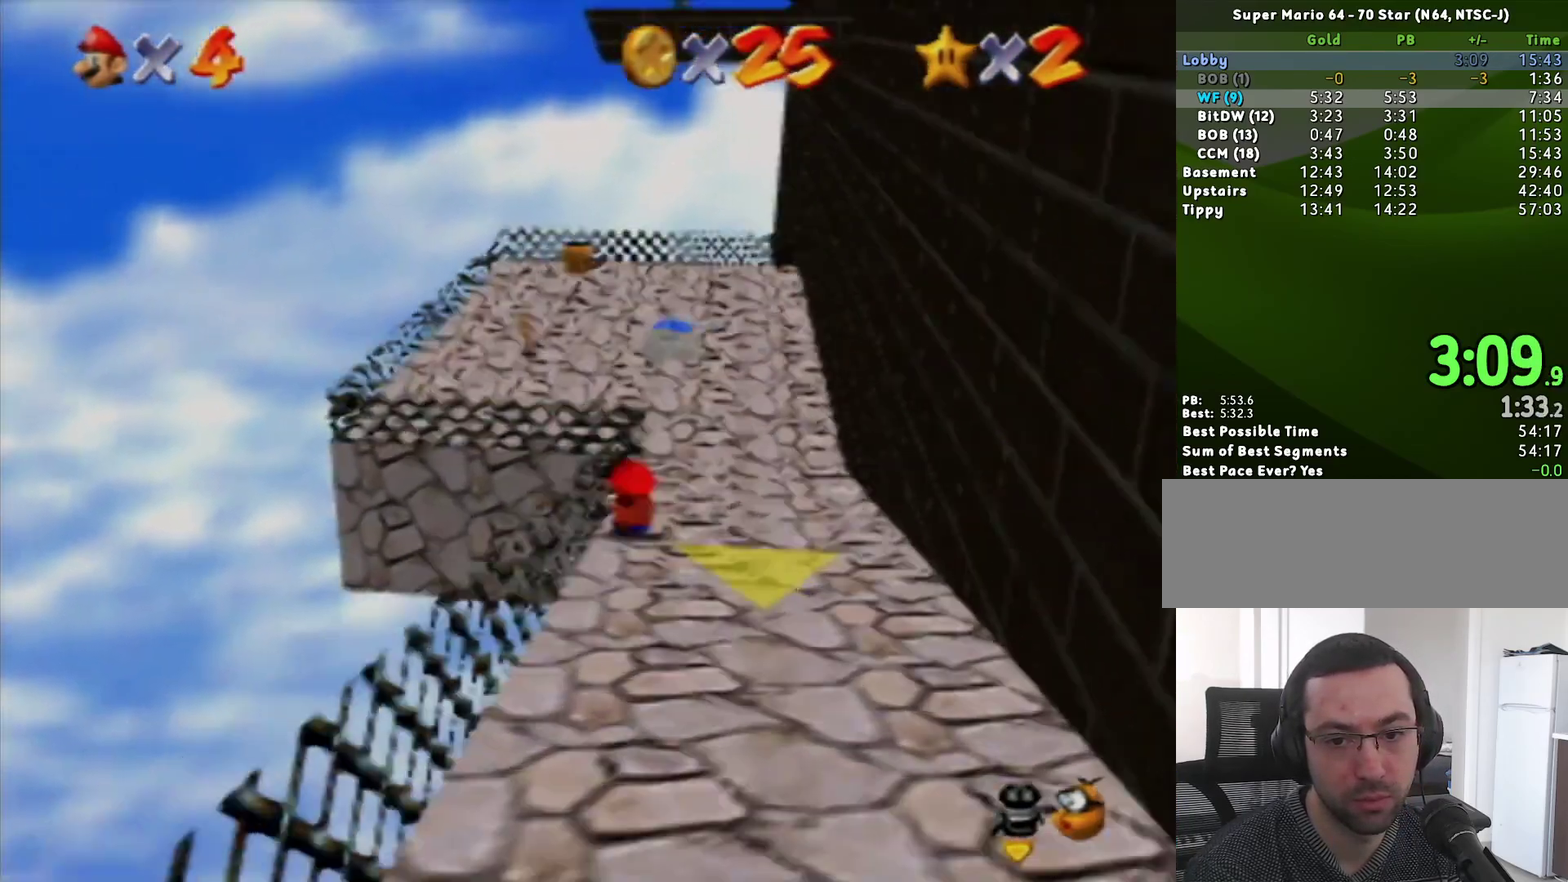
{"buttons": [], "left_stick": "up-left", "events": [[83, "C_LEFT", "down"], [100, "left_stick", "up"], [233, "C_LEFT", "up"], [233, "left_stick", "up-left"]]}
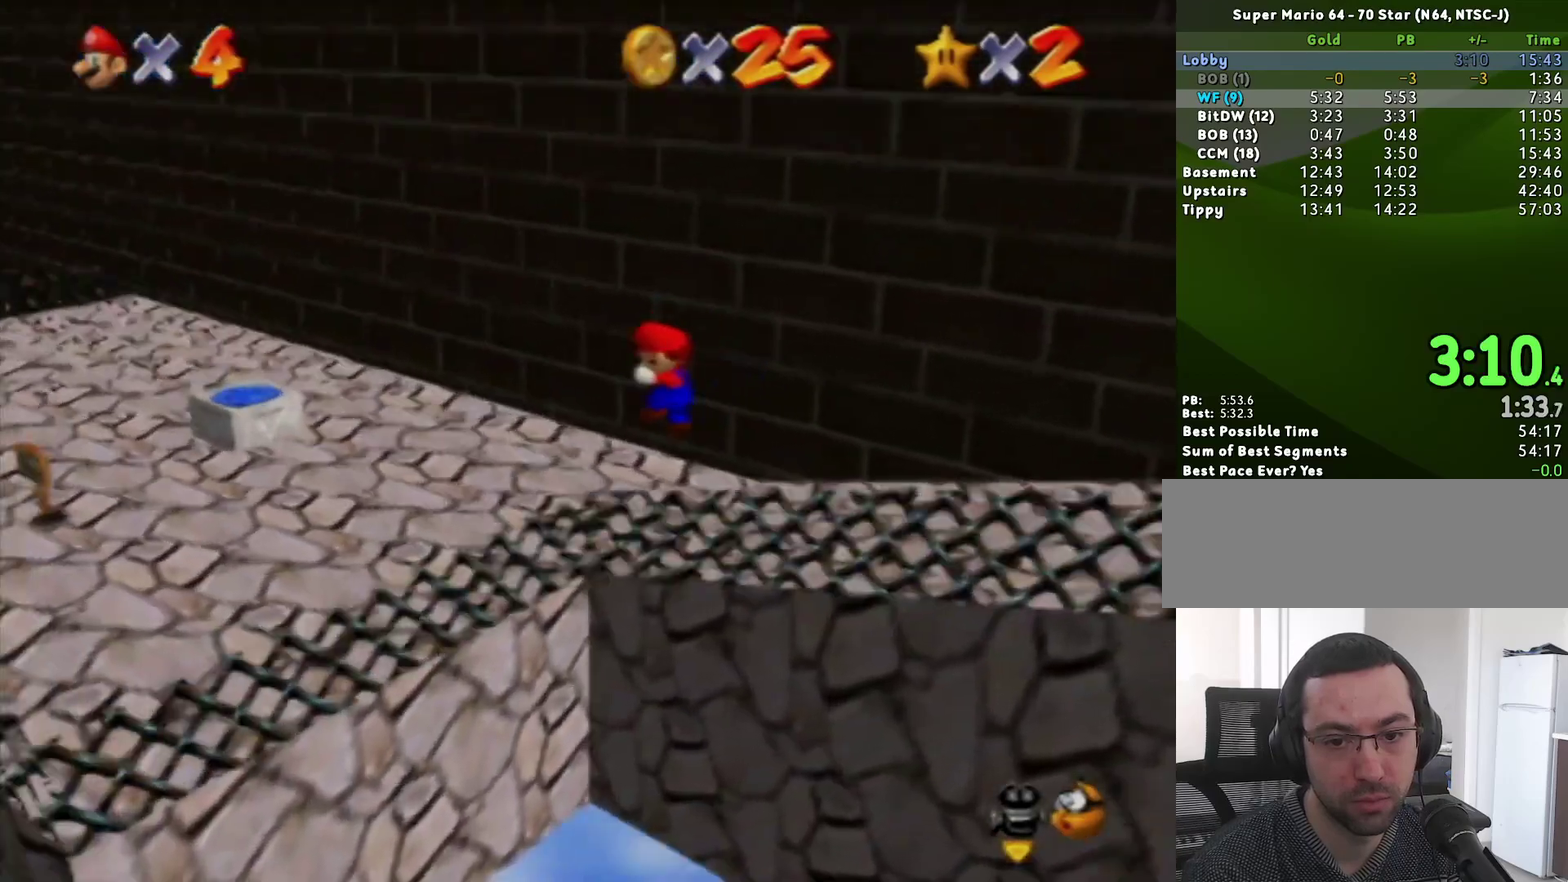
{"buttons": [], "left_stick": "up-left", "events": []}
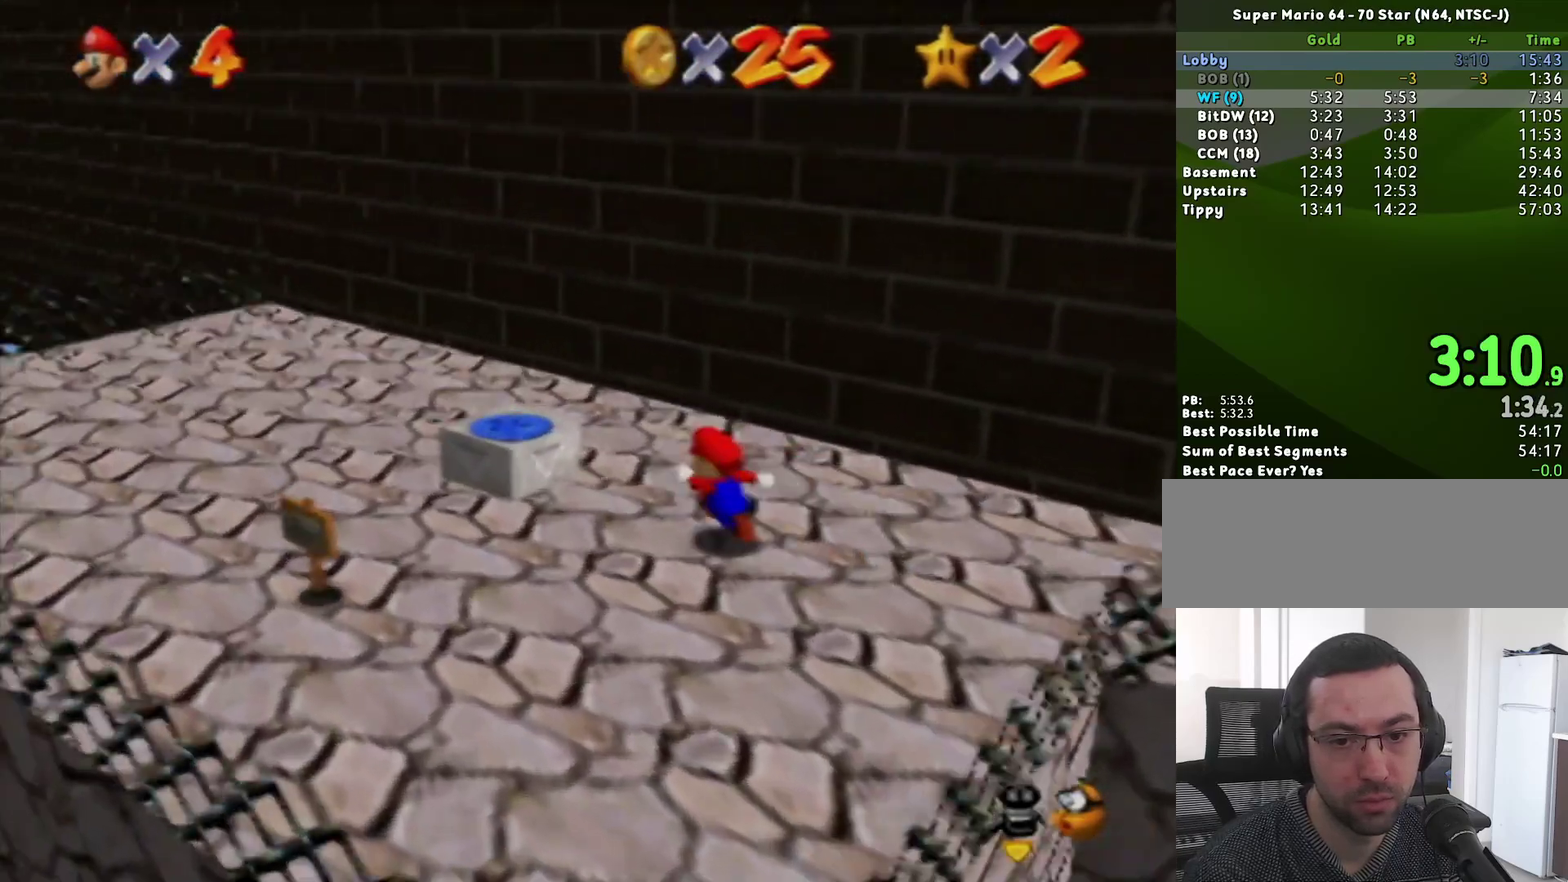
{"buttons": [], "left_stick": "up-left", "events": [[367, "Z", "down"], [417, "C_RIGHT", "down"], [450, "Z", "up"], [483, "C_RIGHT", "up"]]}
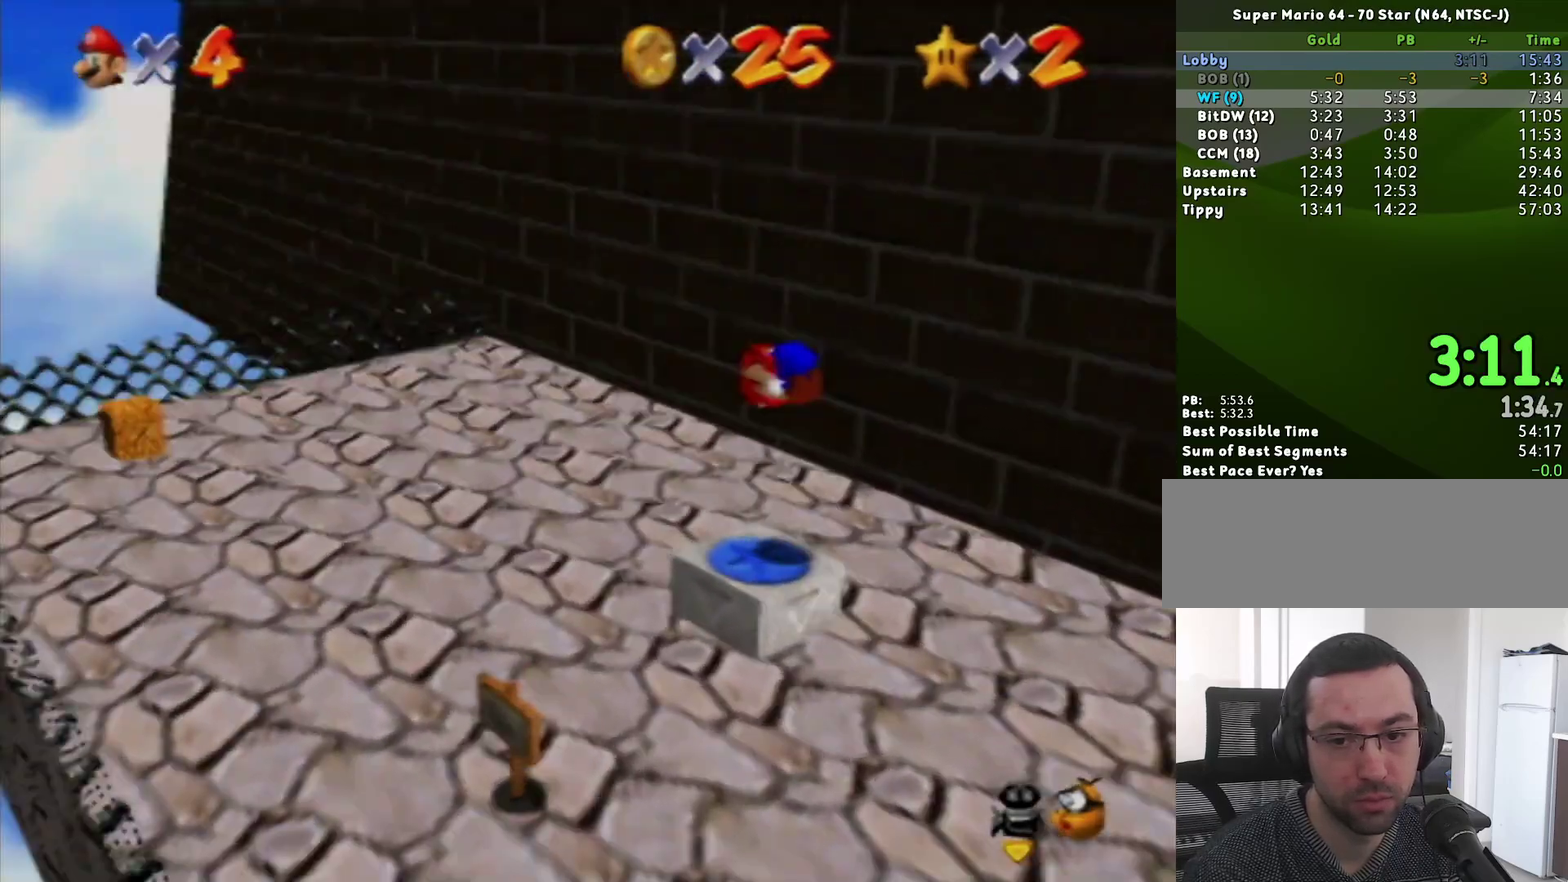
{"buttons": [], "left_stick": "down-left", "events": [[17, "left_stick", "left"], [83, "C_LEFT", "down"], [150, "C_LEFT", "up"], [333, "left_stick", "down-left"]]}
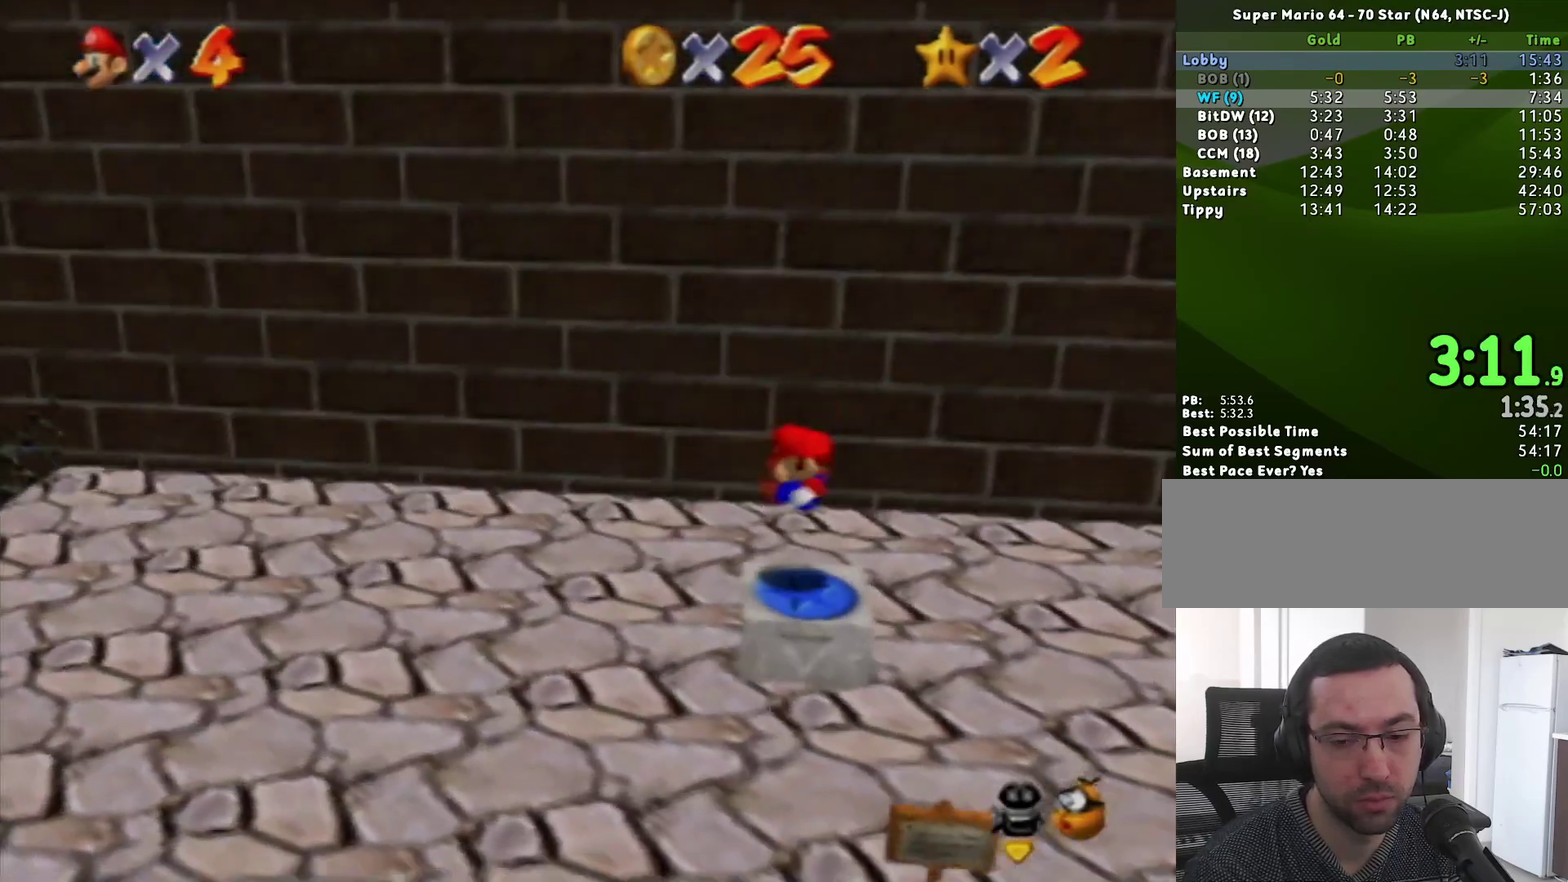
{"buttons": [], "left_stick": "down-left", "events": []}
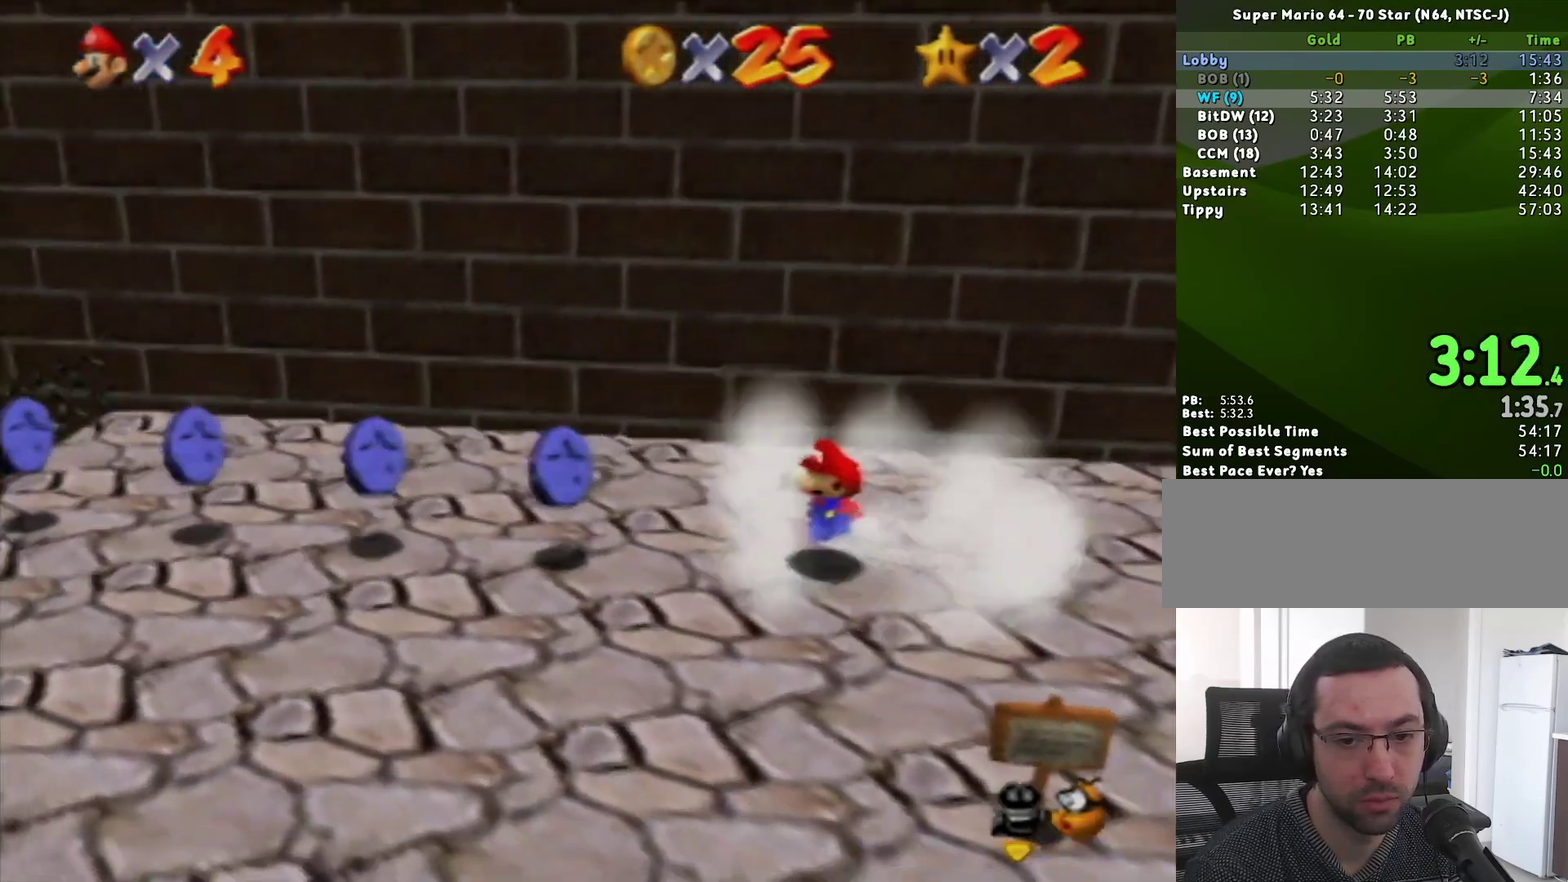
{"buttons": [], "left_stick": "left", "events": [[300, "left_stick", "left"]]}
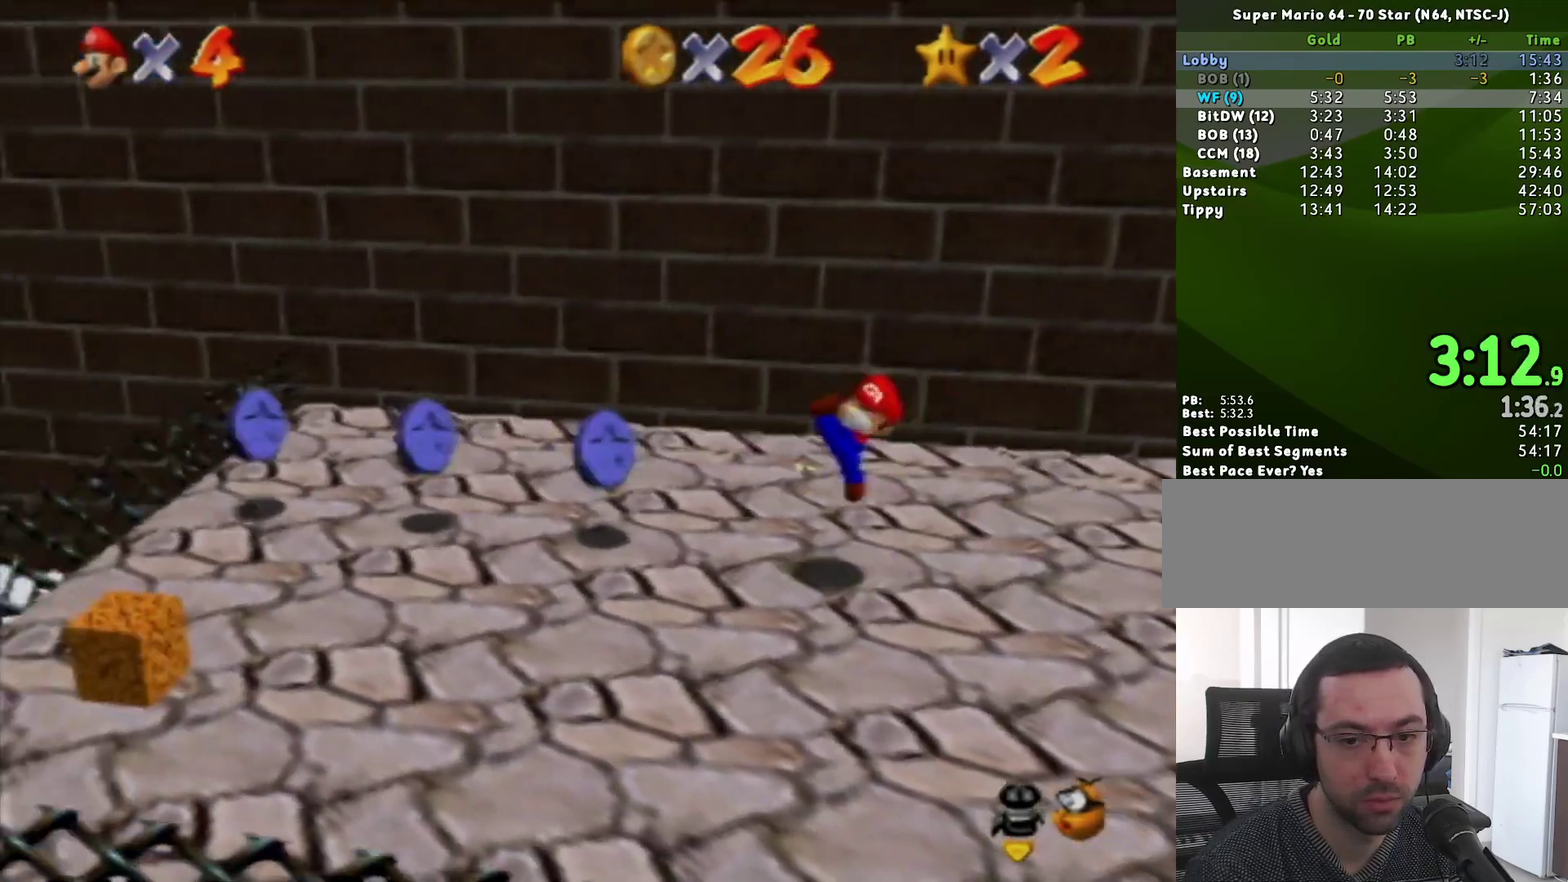
{"buttons": [], "left_stick": "left", "events": []}
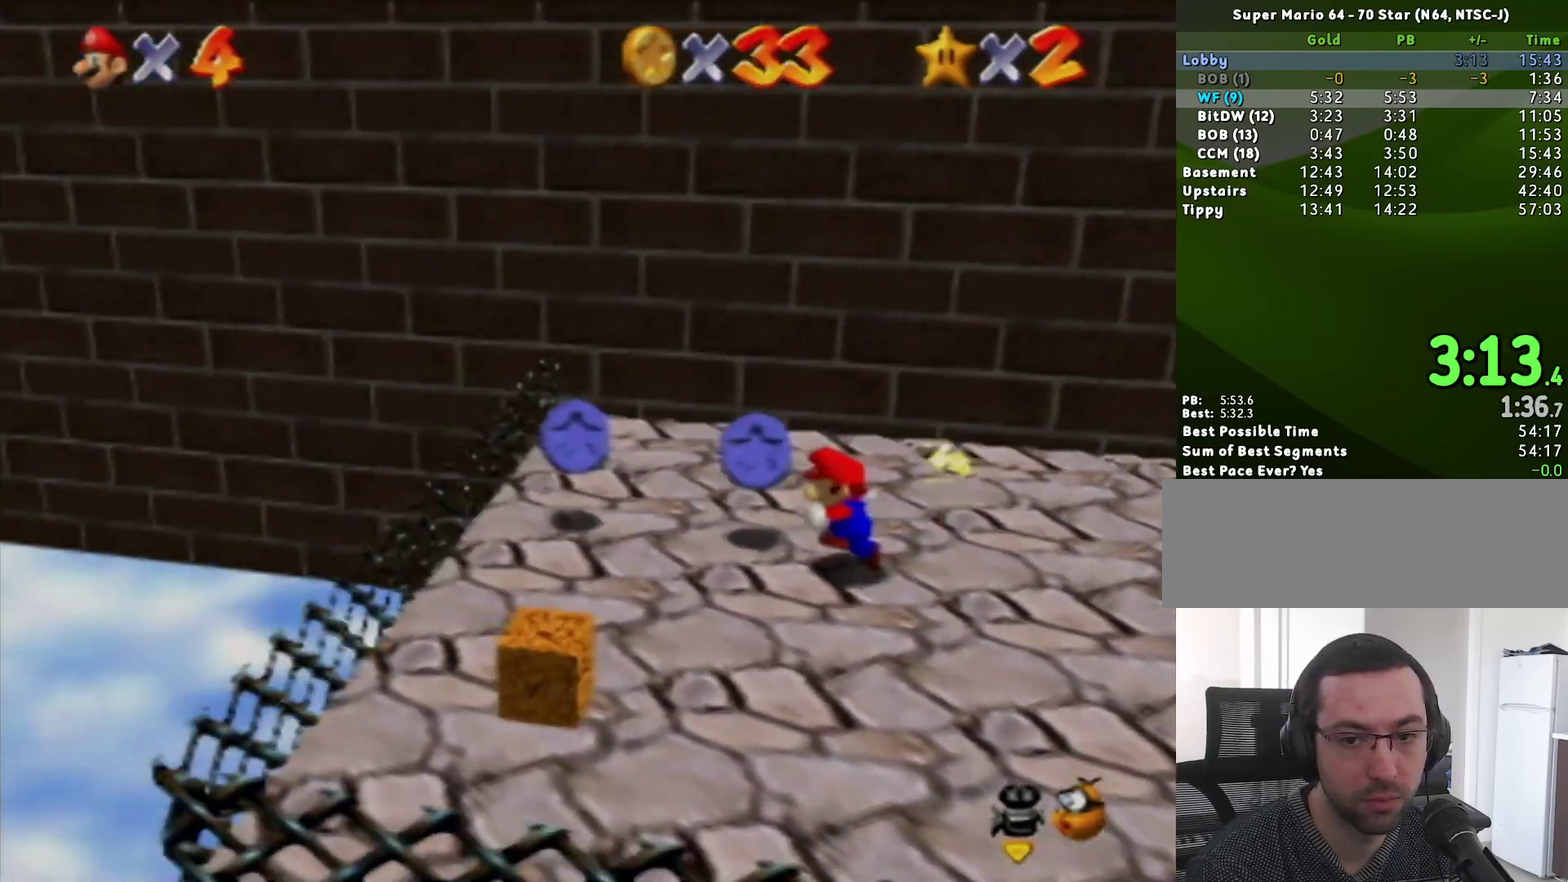
{"buttons": [], "left_stick": "up-right", "events": [[167, "left_stick", "up-left"], [267, "left_stick", "up"], [367, "left_stick", "up-right"]]}